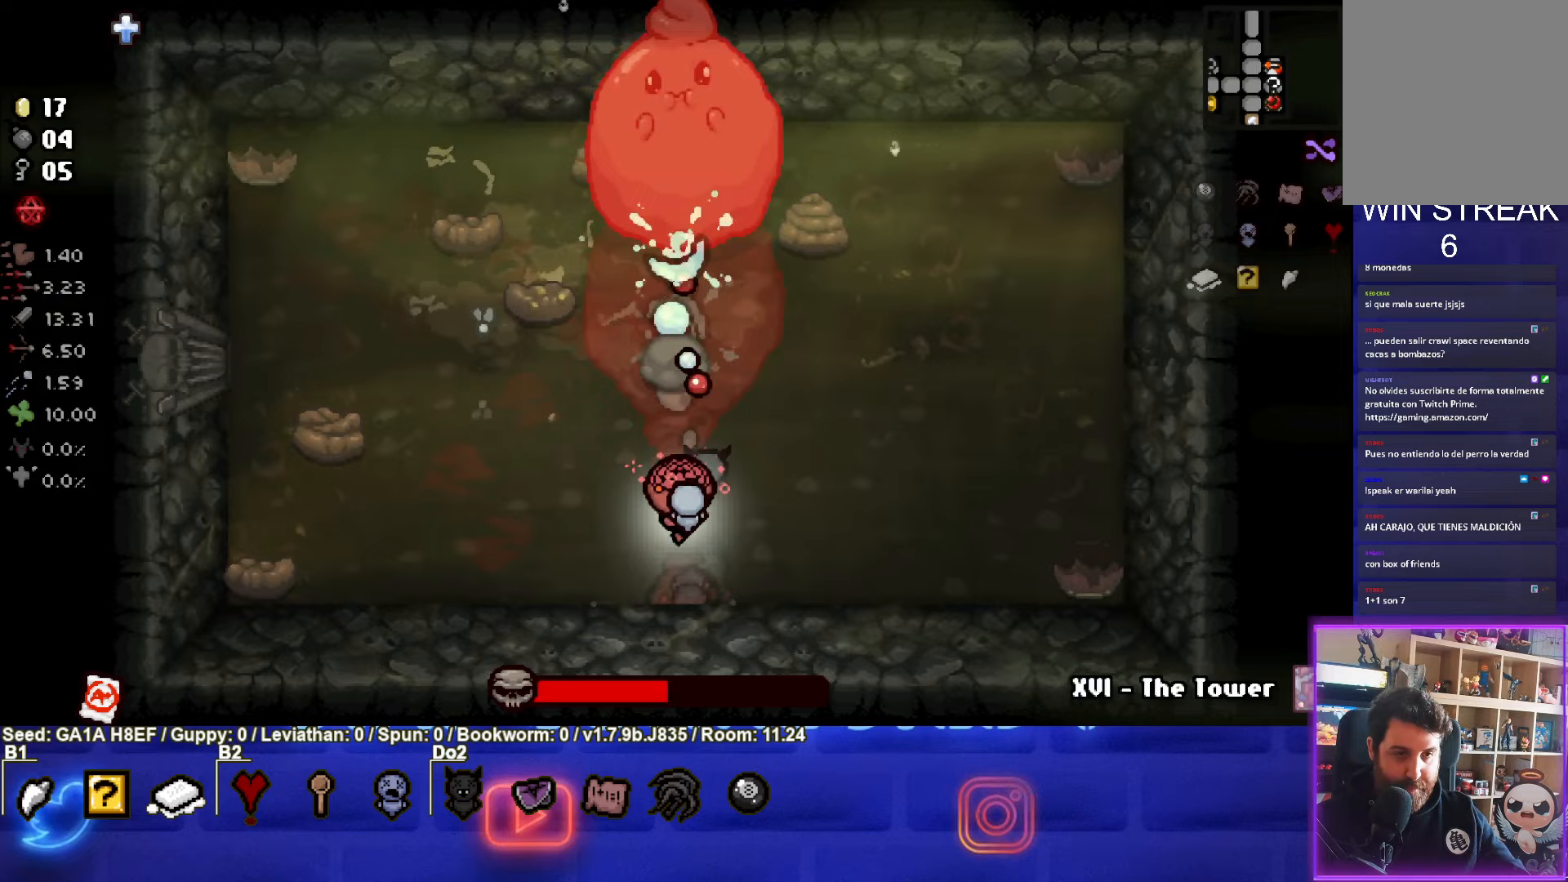
Gameplay with a controller (PlayStation layout); each line is a JSON object with the inputs held at the frame after it. "events" lists button and stick changes between this image and that frame as [ms after this image, input, new state], when the widget could be followed in between. Not read: L3 R3 right_stick.
{"buttons": ["TRIANGLE"], "left_stick": "center", "events": [[267, "left_stick", "down"], [367, "left_stick", "center"]]}
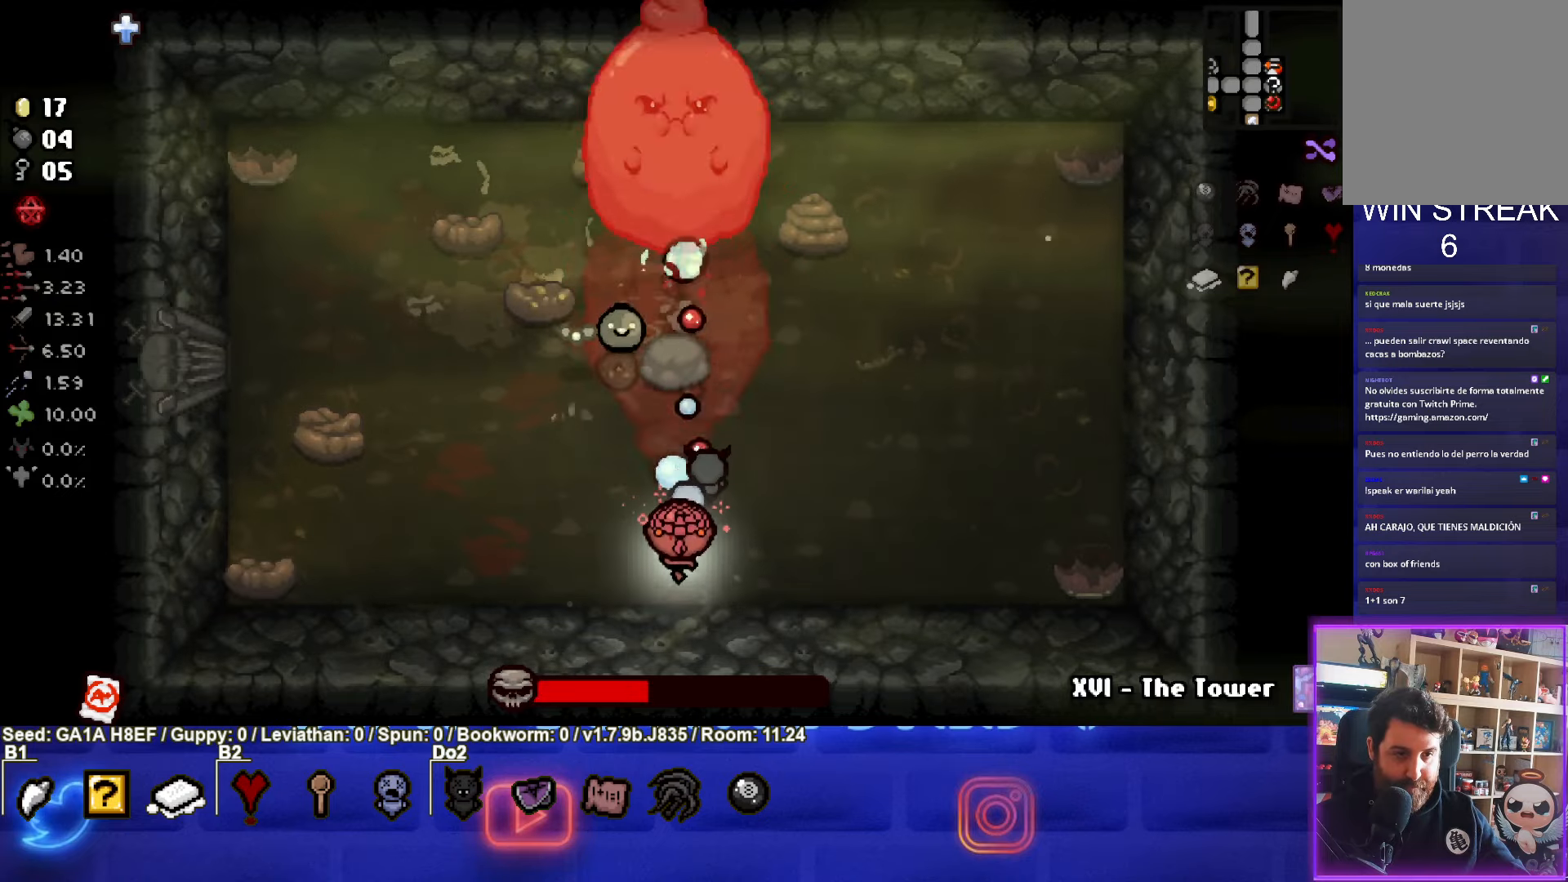
{"buttons": ["TRIANGLE"], "left_stick": "center", "events": [[200, "left_stick", "left"], [417, "left_stick", "center"]]}
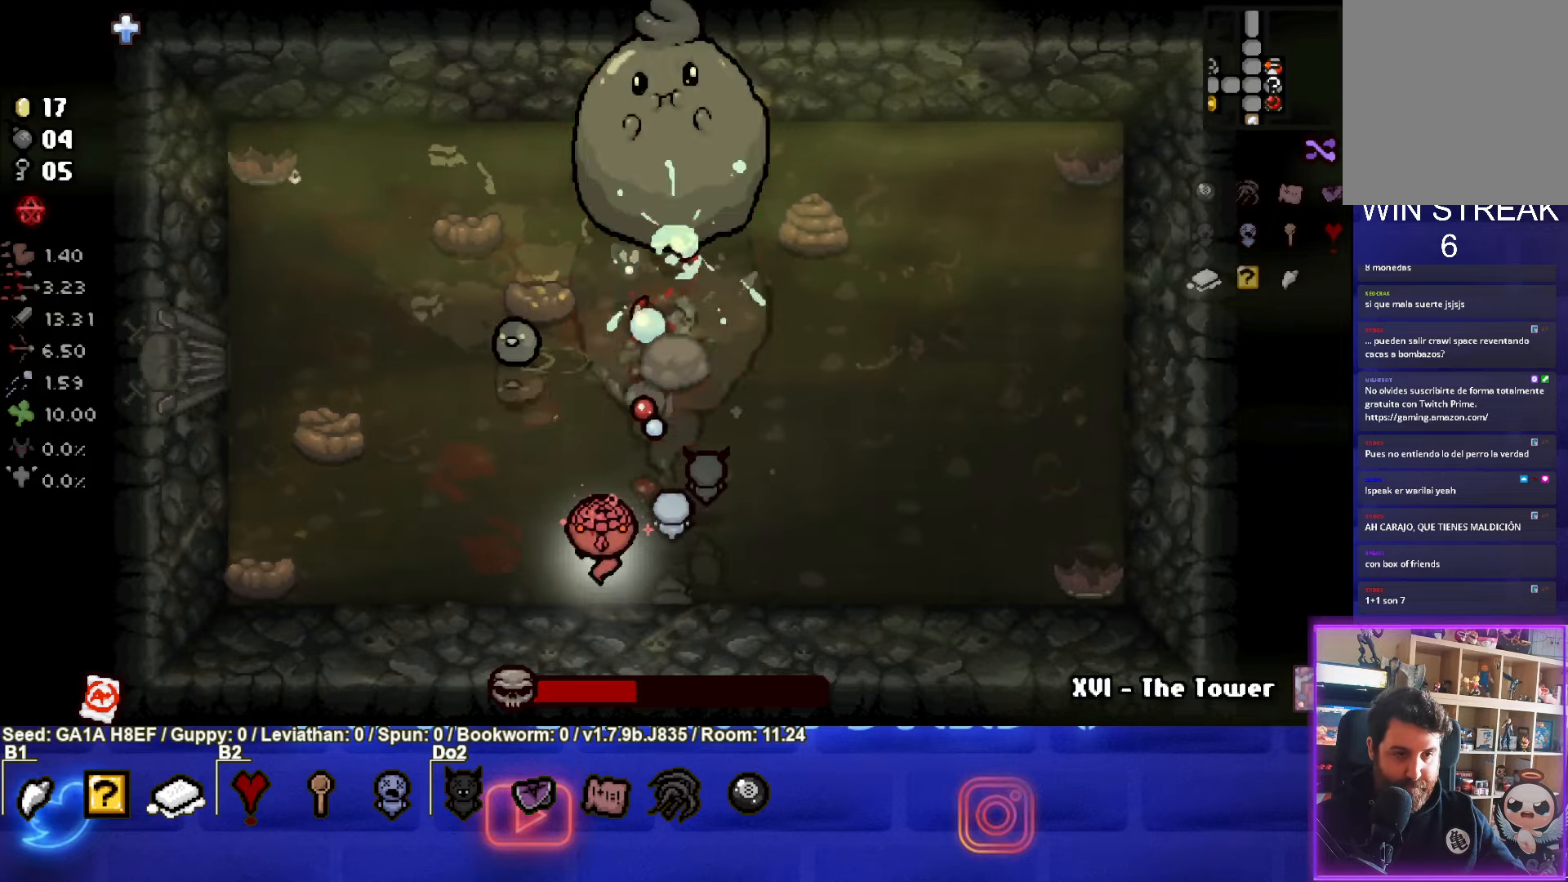
{"buttons": ["TRIANGLE"], "left_stick": "center", "events": [[33, "left_stick", "left"], [200, "left_stick", "right"], [500, "left_stick", "center"]]}
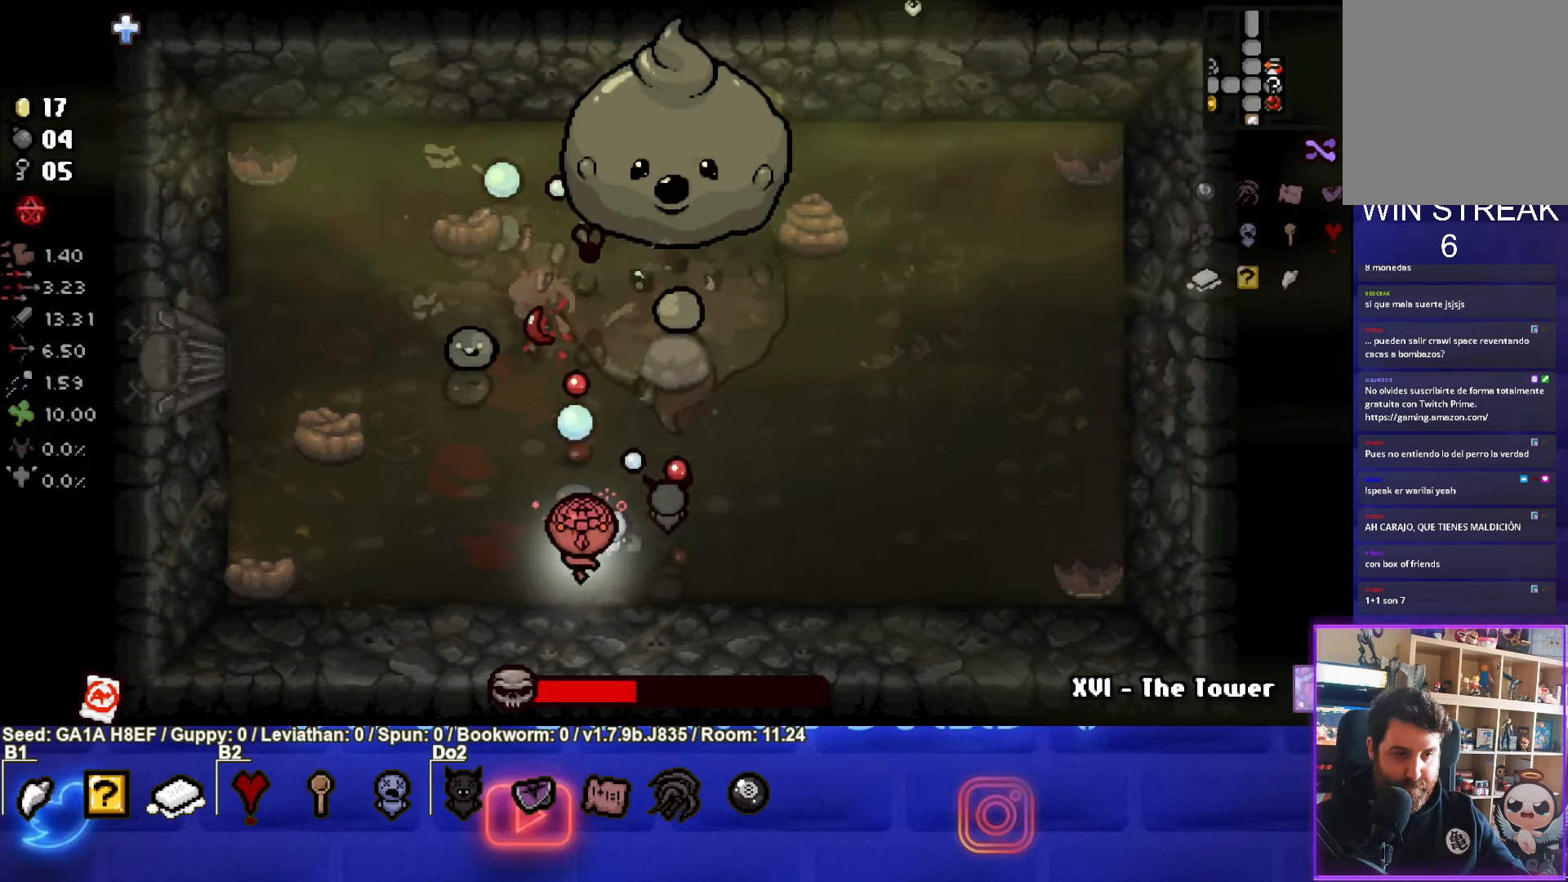
{"buttons": ["TRIANGLE"], "left_stick": "center", "events": [[200, "left_stick", "right"], [283, "left_stick", "center"]]}
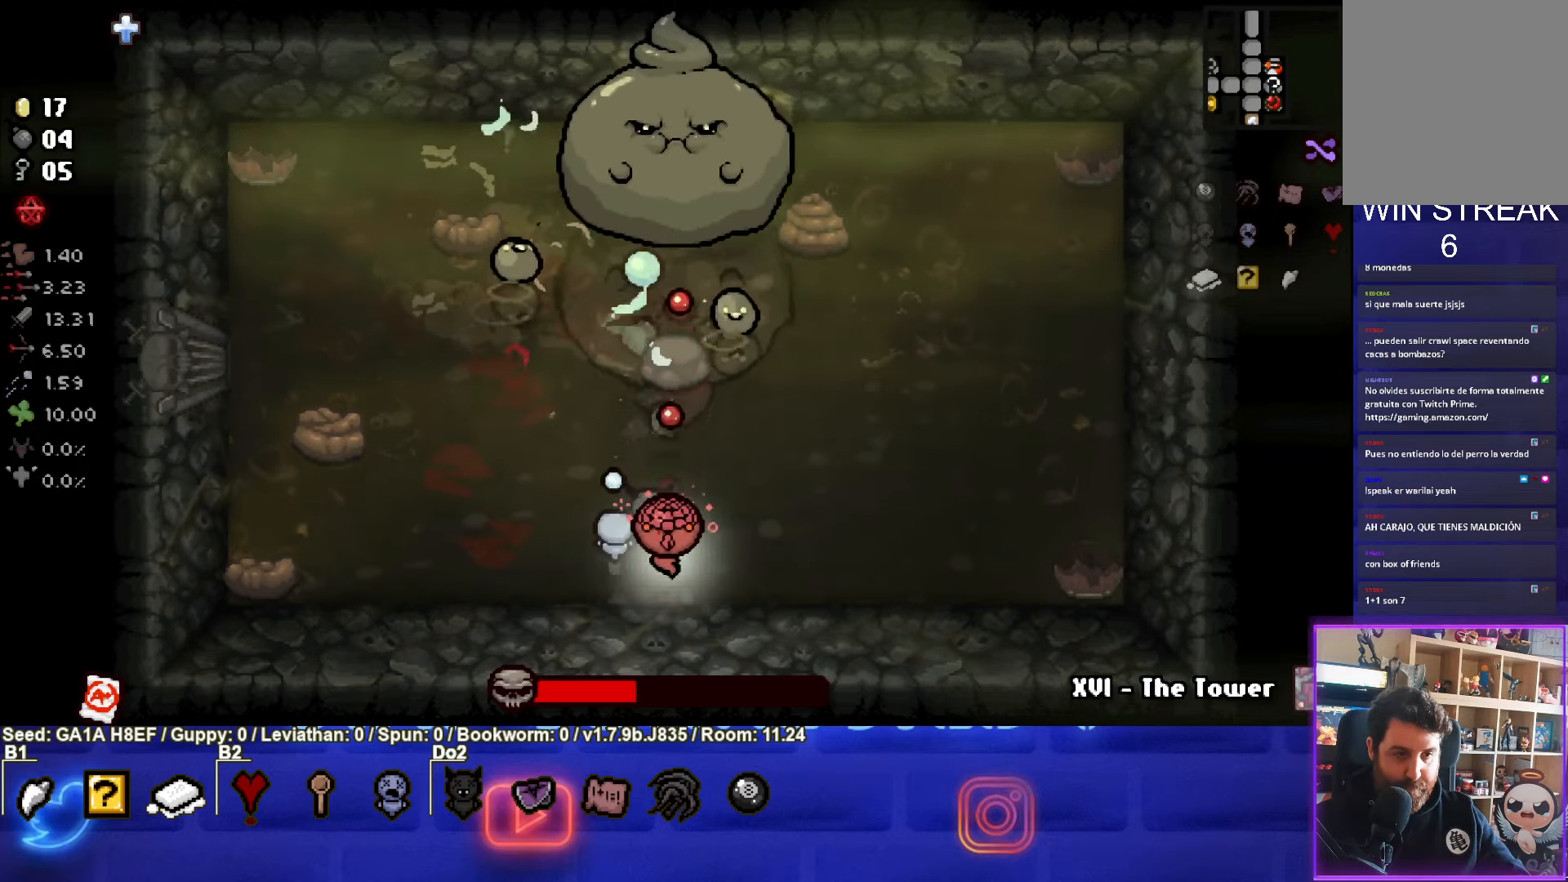
{"buttons": ["TRIANGLE"], "left_stick": "right", "events": [[217, "left_stick", "right"], [367, "left_stick", "center"], [467, "left_stick", "right"]]}
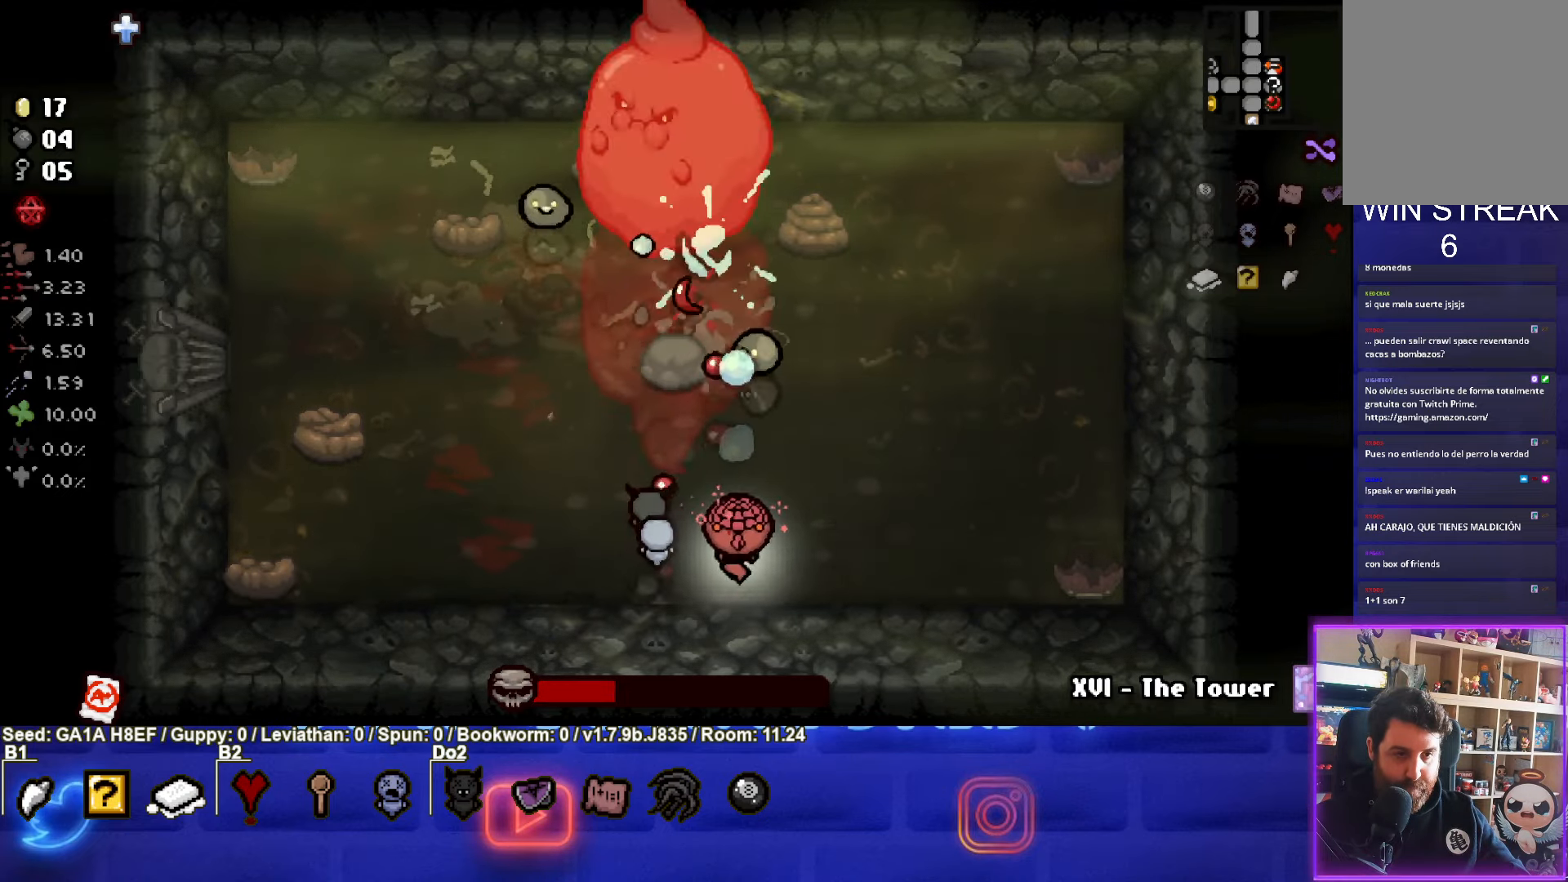
{"buttons": ["TRIANGLE"], "left_stick": "left", "events": [[67, "left_stick", "center"], [117, "left_stick", "left"]]}
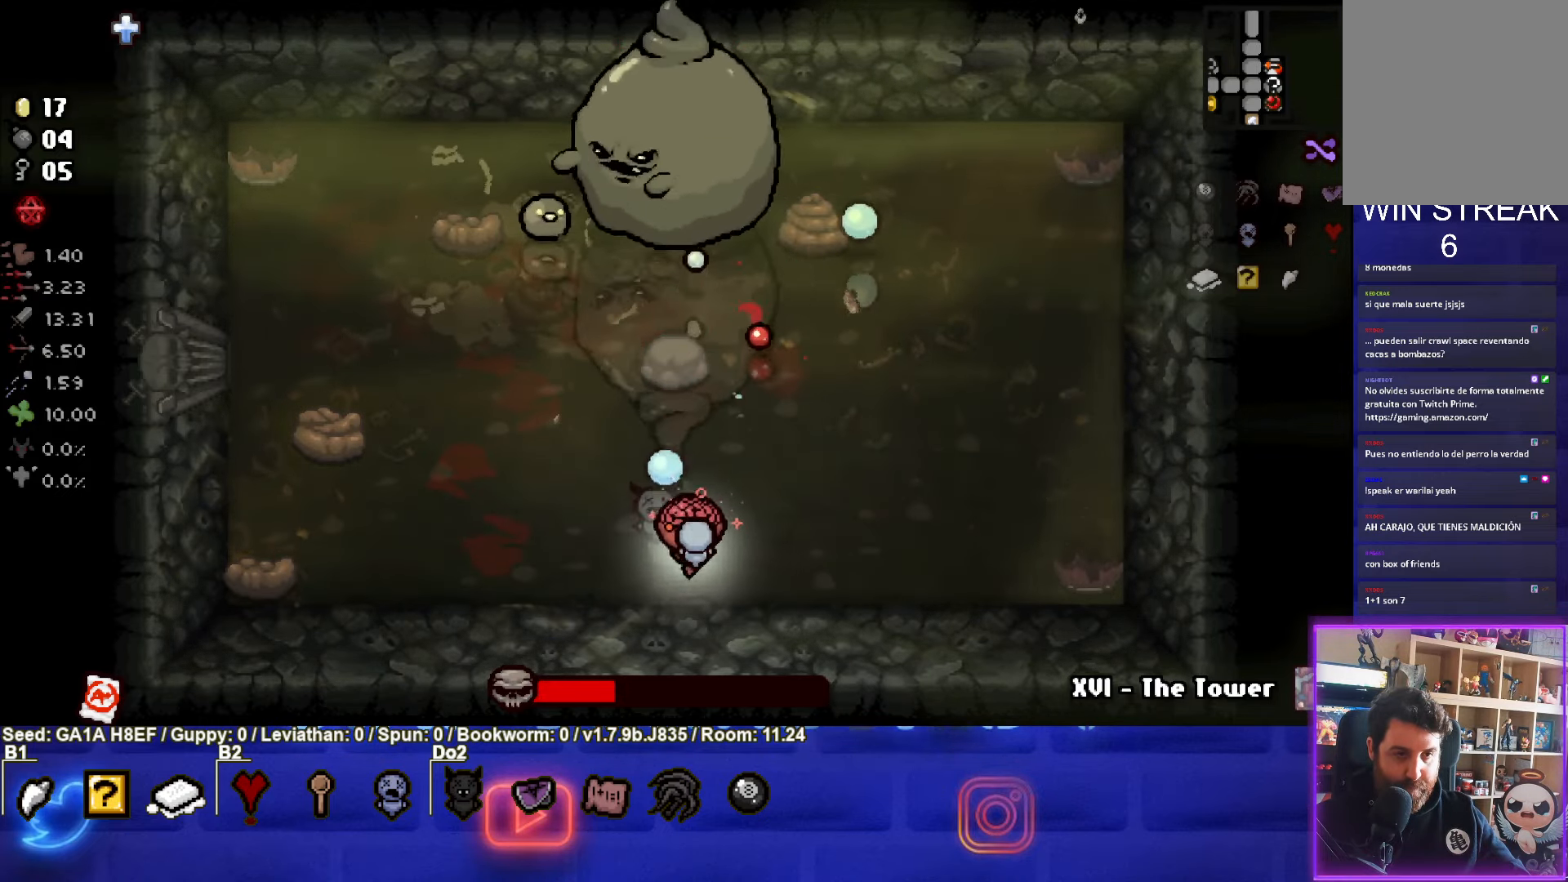
{"buttons": ["TRIANGLE"], "left_stick": "center", "events": [[150, "left_stick", "center"], [350, "left_stick", "down-left"], [500, "left_stick", "center"]]}
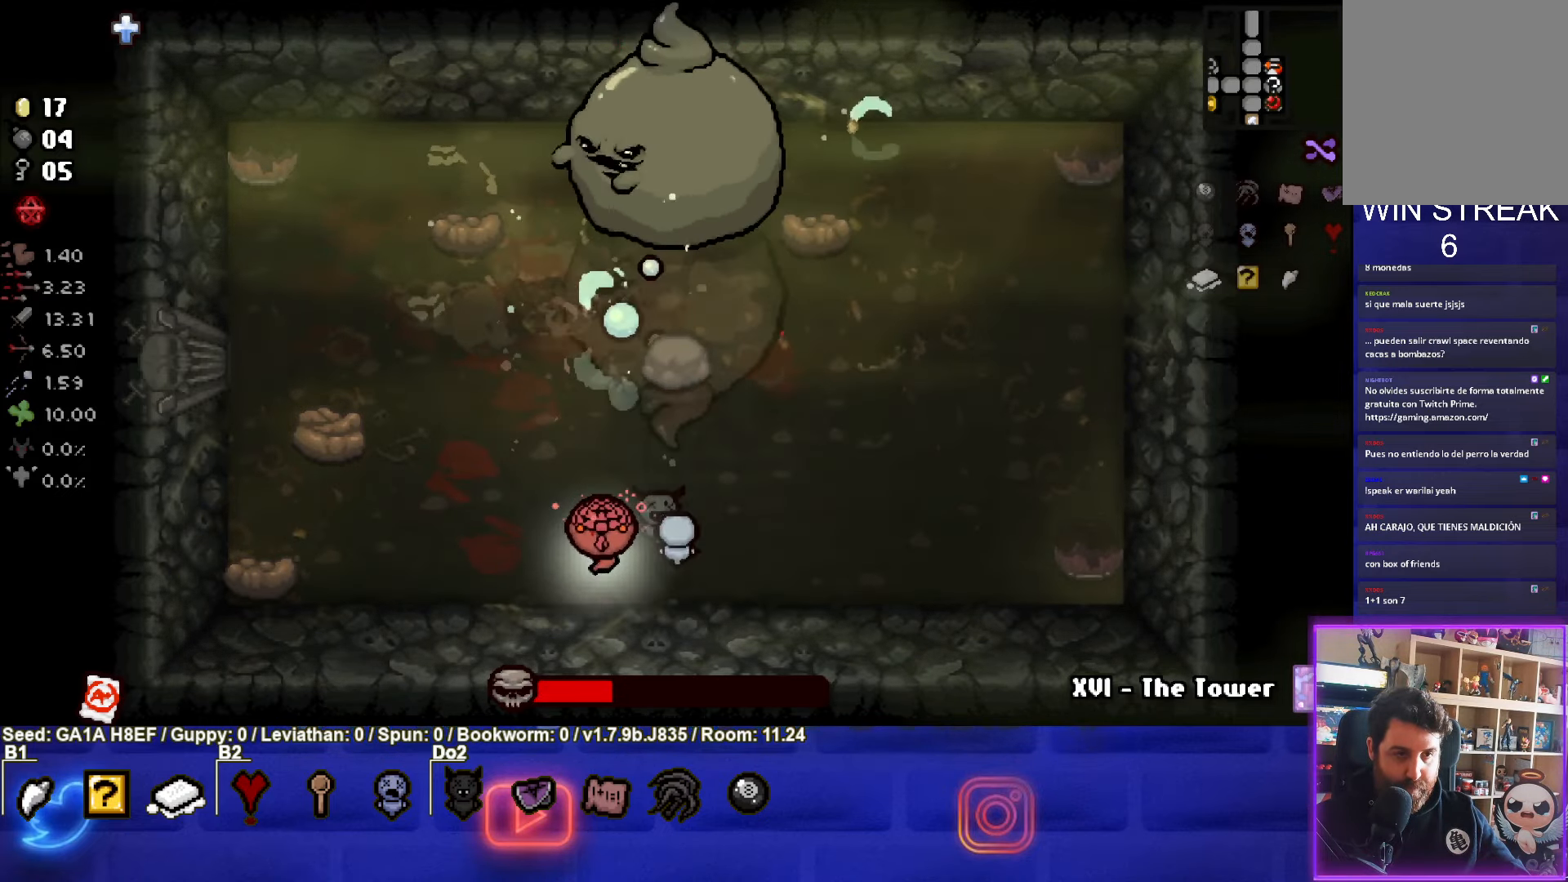
{"buttons": ["TRIANGLE"], "left_stick": "center", "events": [[67, "left_stick", "up-right"], [300, "left_stick", "center"]]}
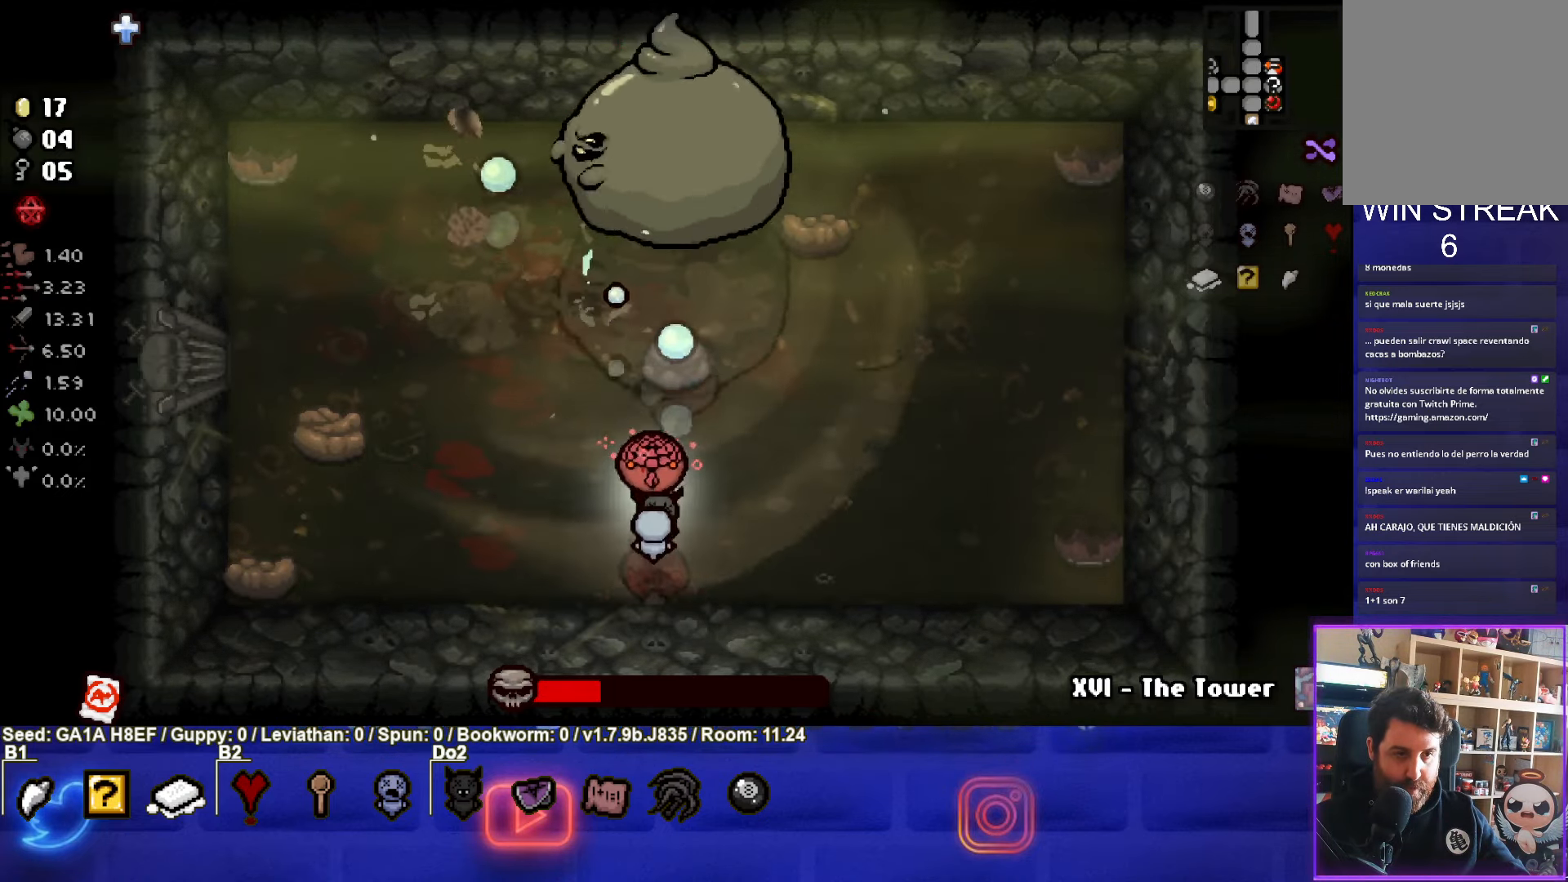
{"buttons": ["TRIANGLE"], "left_stick": "center", "events": [[250, "left_stick", "down"], [333, "left_stick", "center"]]}
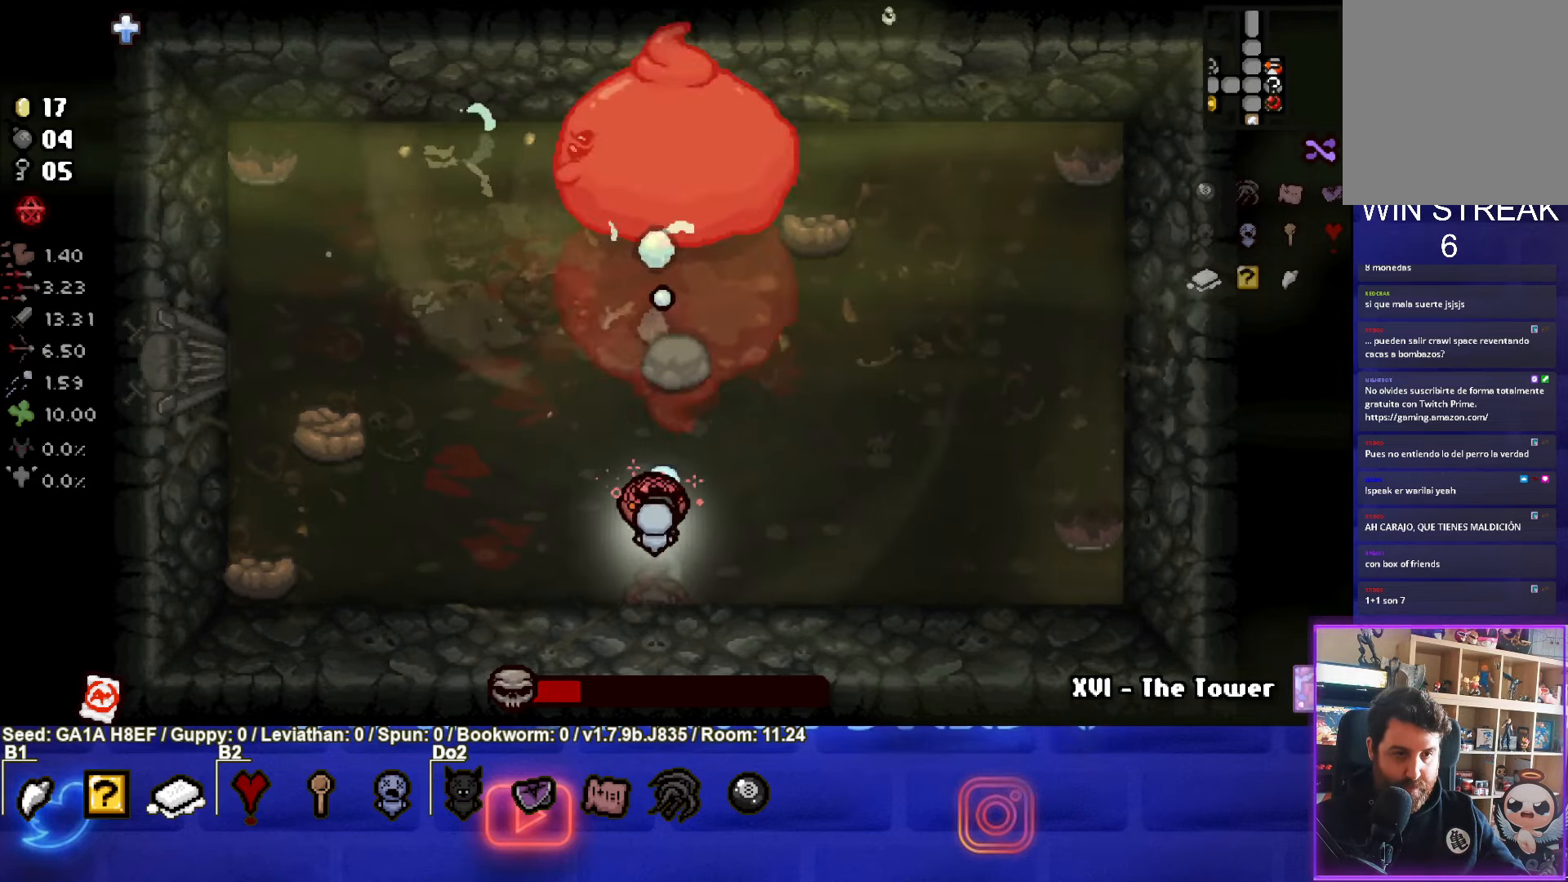
{"buttons": ["TRIANGLE"], "left_stick": "center", "events": []}
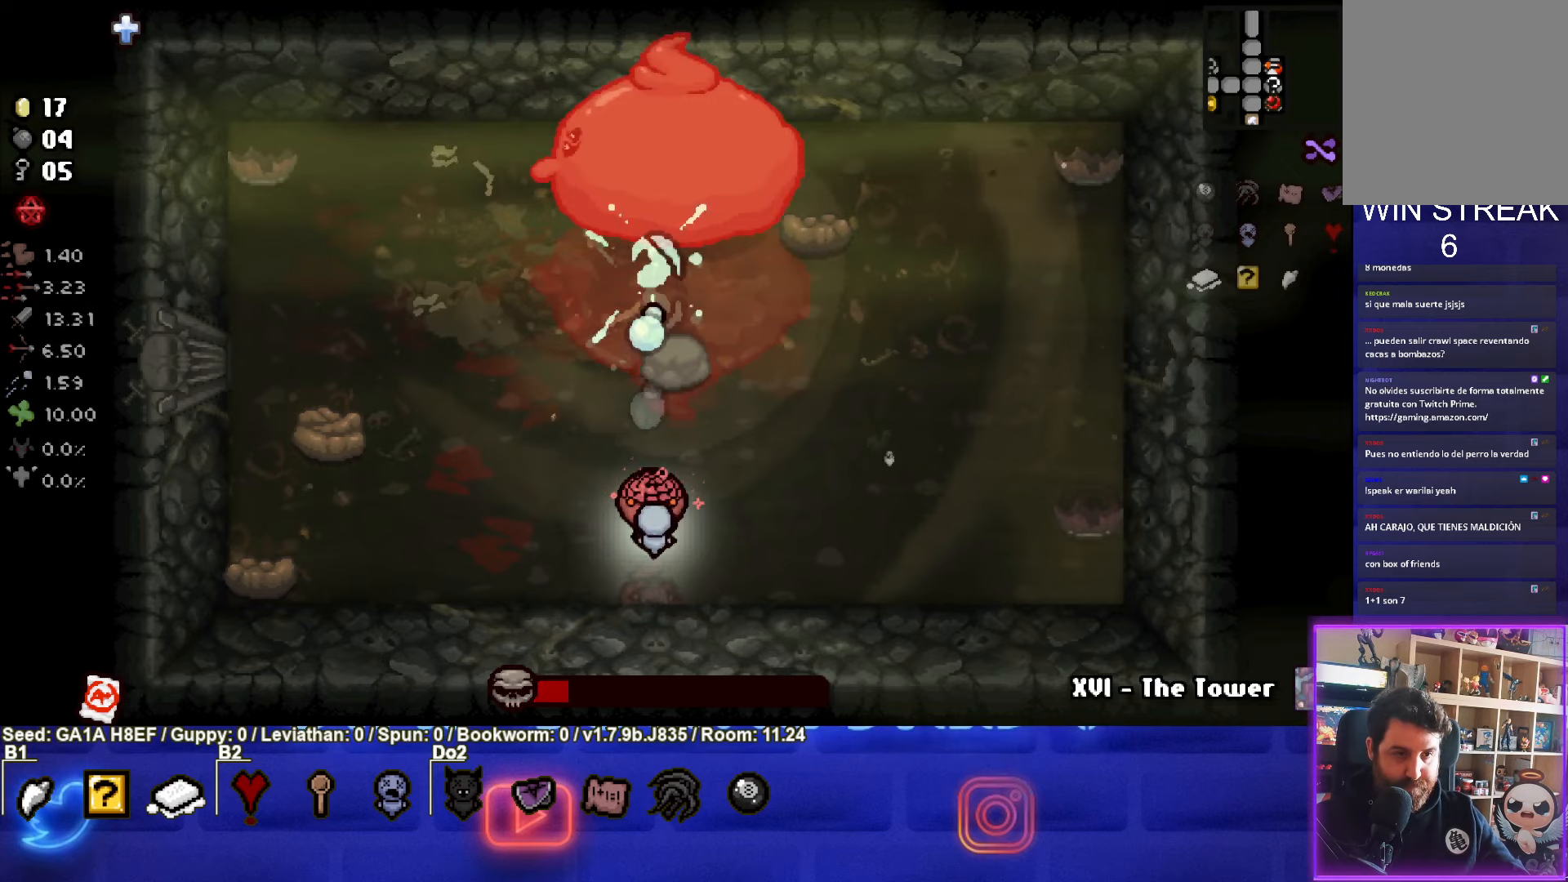
{"buttons": ["TRIANGLE"], "left_stick": "center", "events": []}
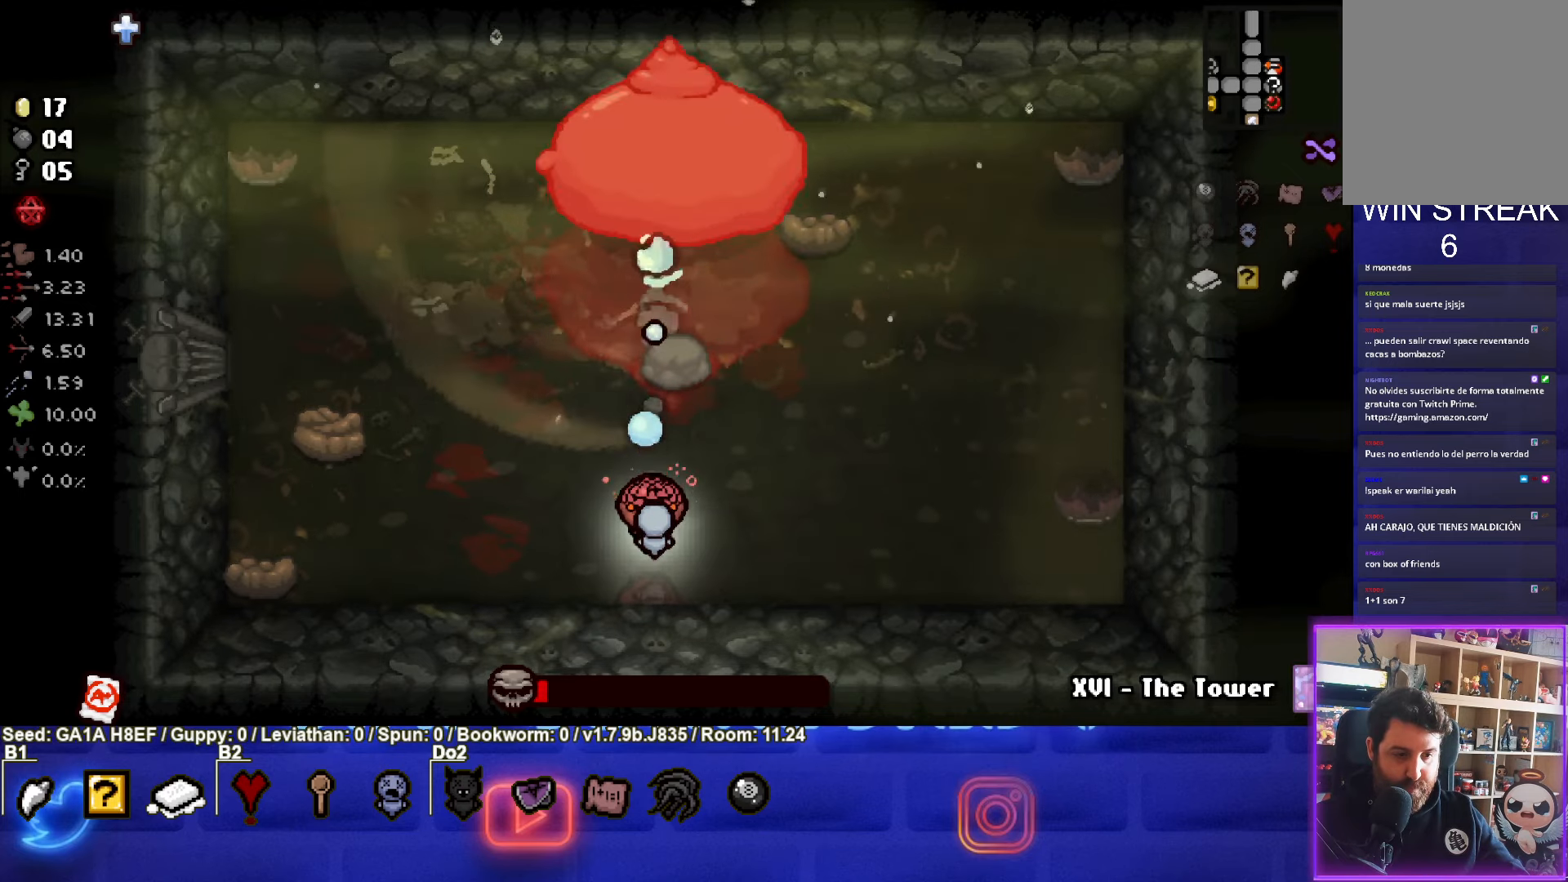
{"buttons": ["TRIANGLE"], "left_stick": "center", "events": []}
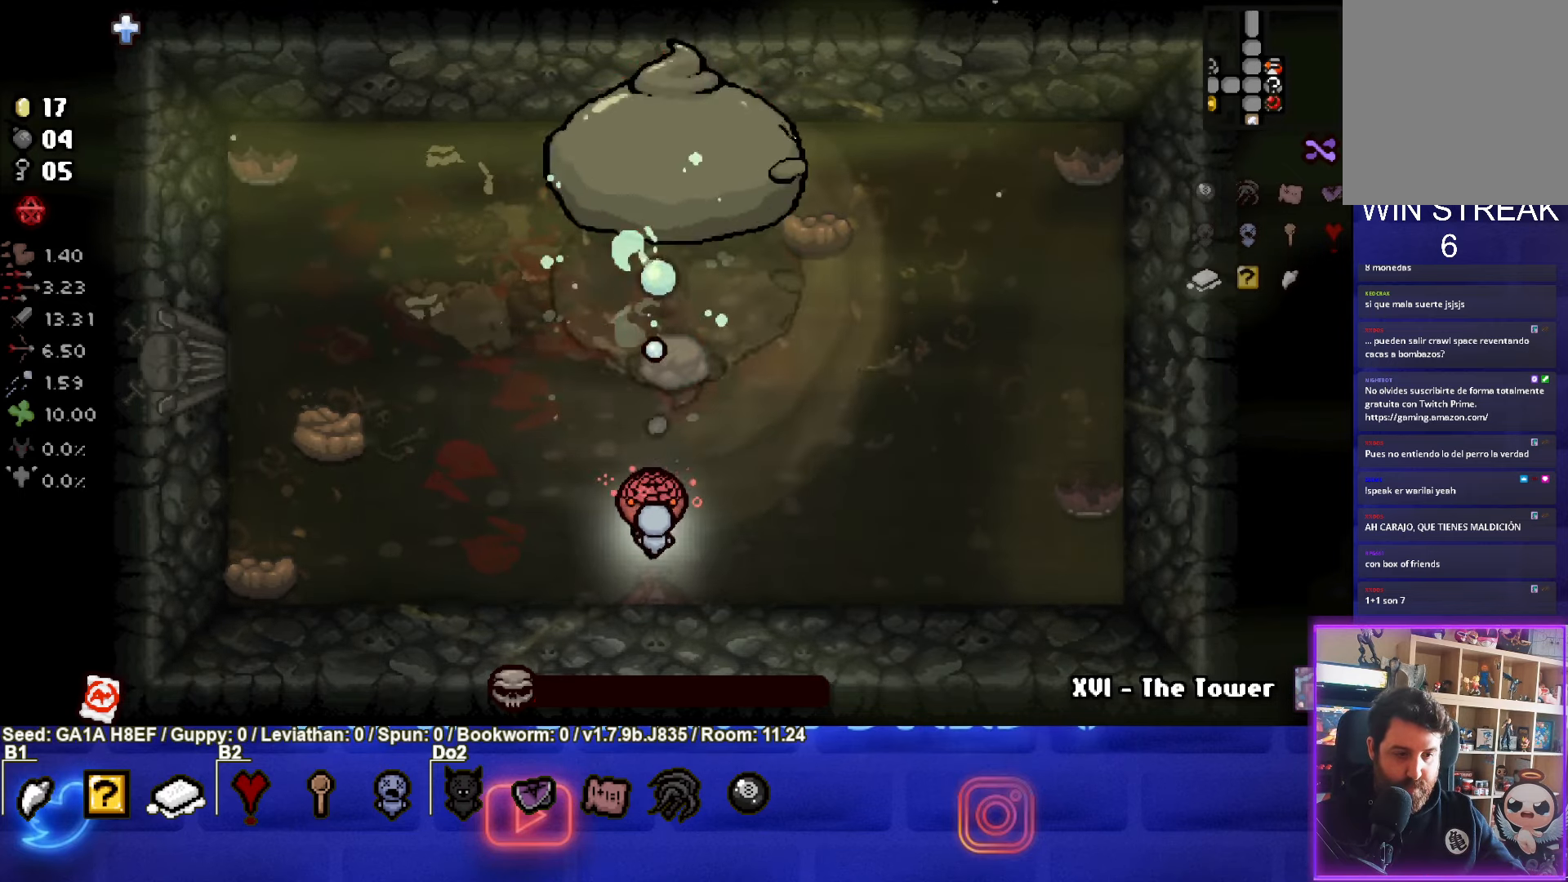
{"buttons": [], "left_stick": "left", "events": [[483, "TRIANGLE", "up"], [500, "left_stick", "left"]]}
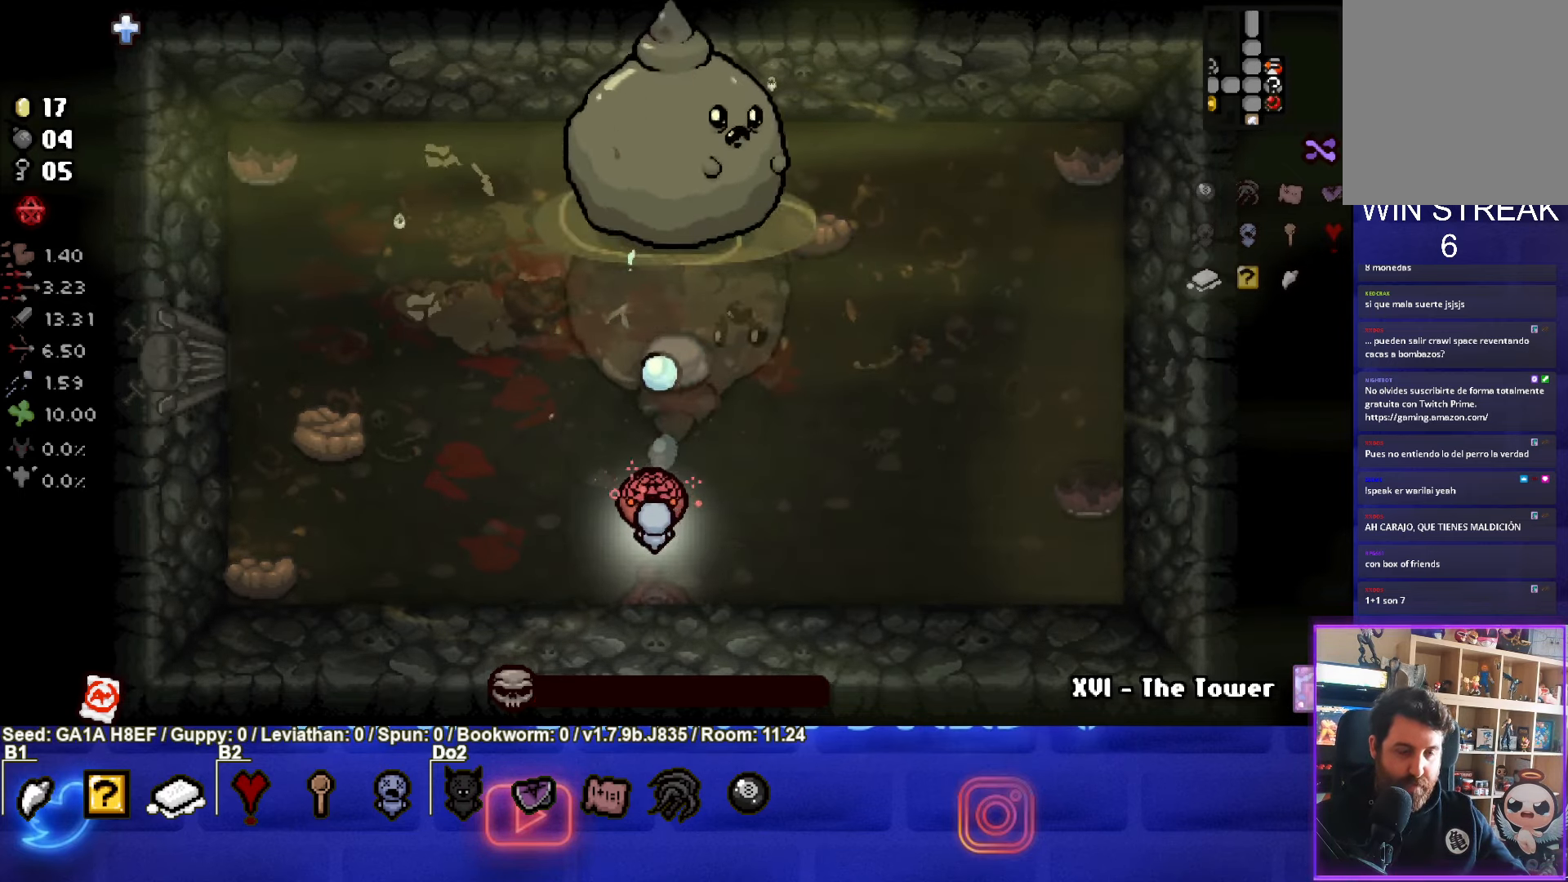
{"buttons": [], "left_stick": "center", "events": [[317, "left_stick", "center"]]}
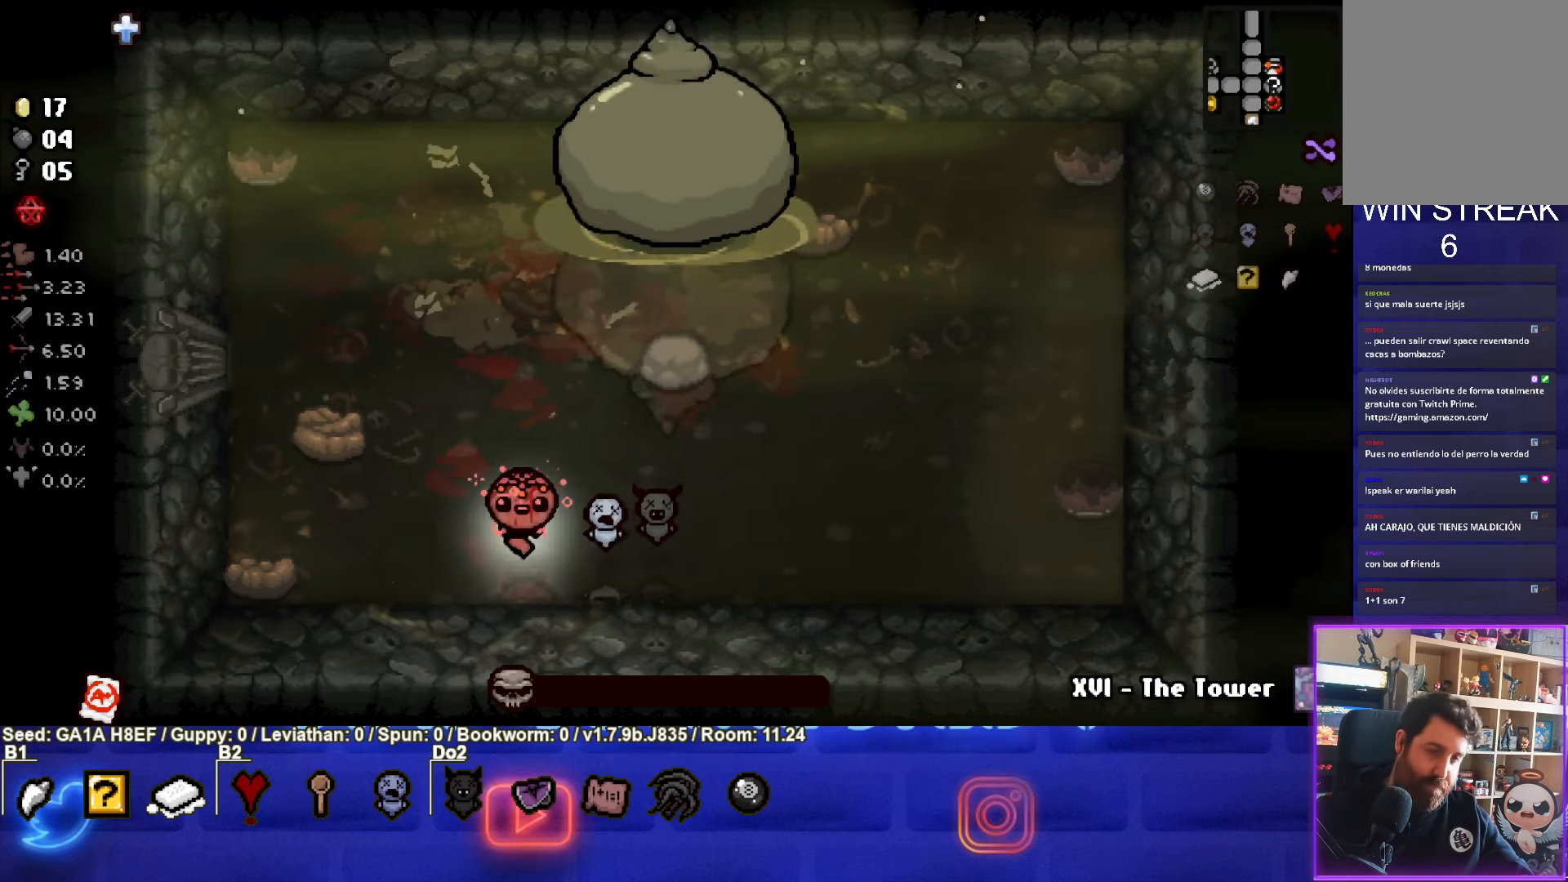
{"buttons": [], "left_stick": "center", "events": []}
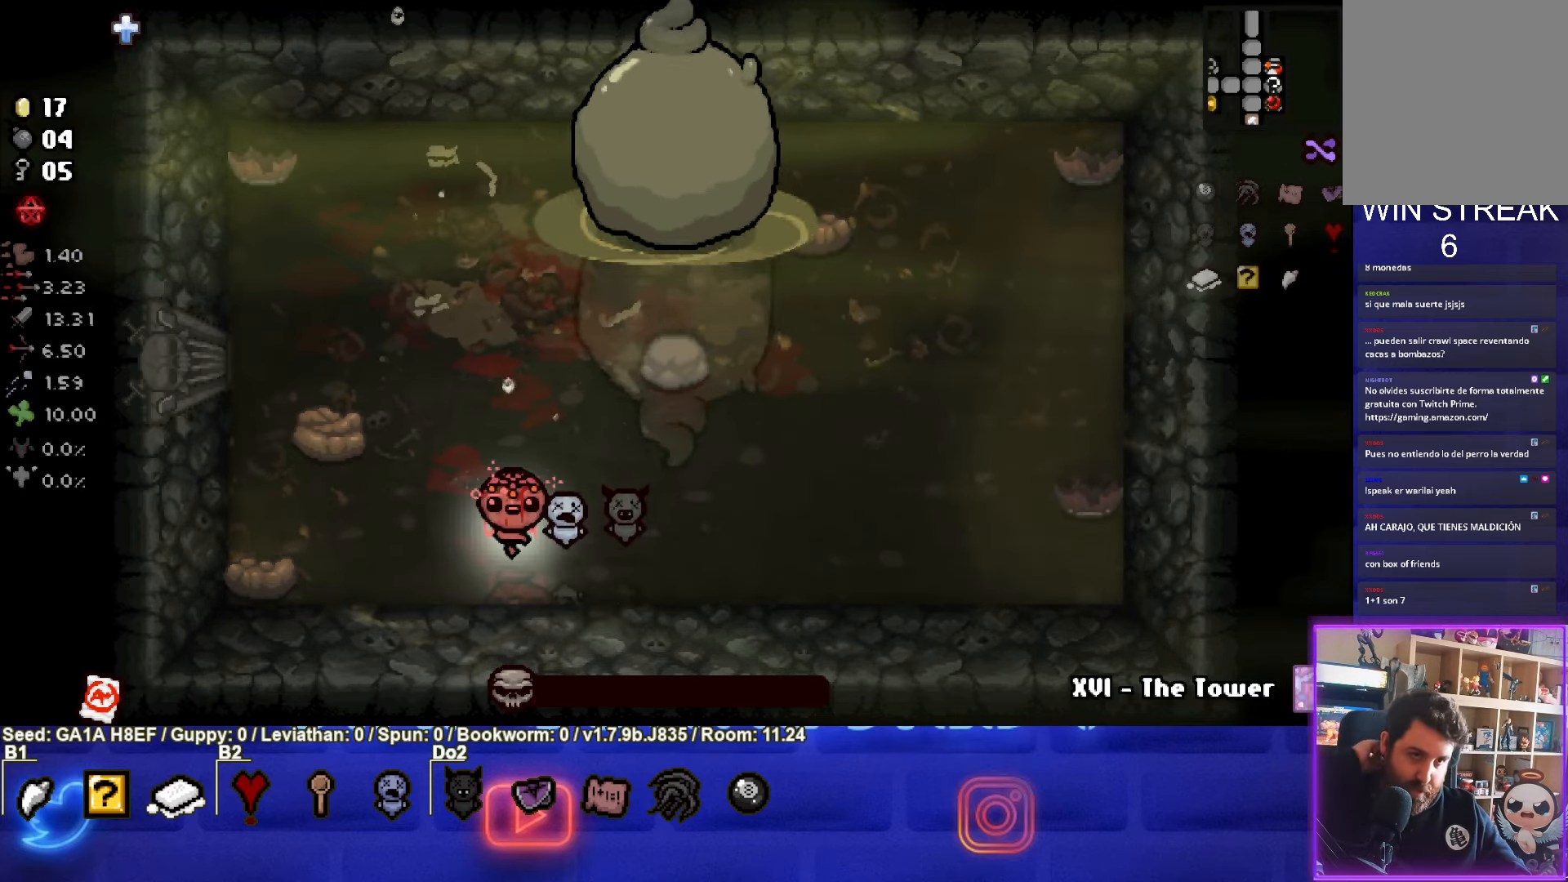
{"buttons": [], "left_stick": "center", "events": []}
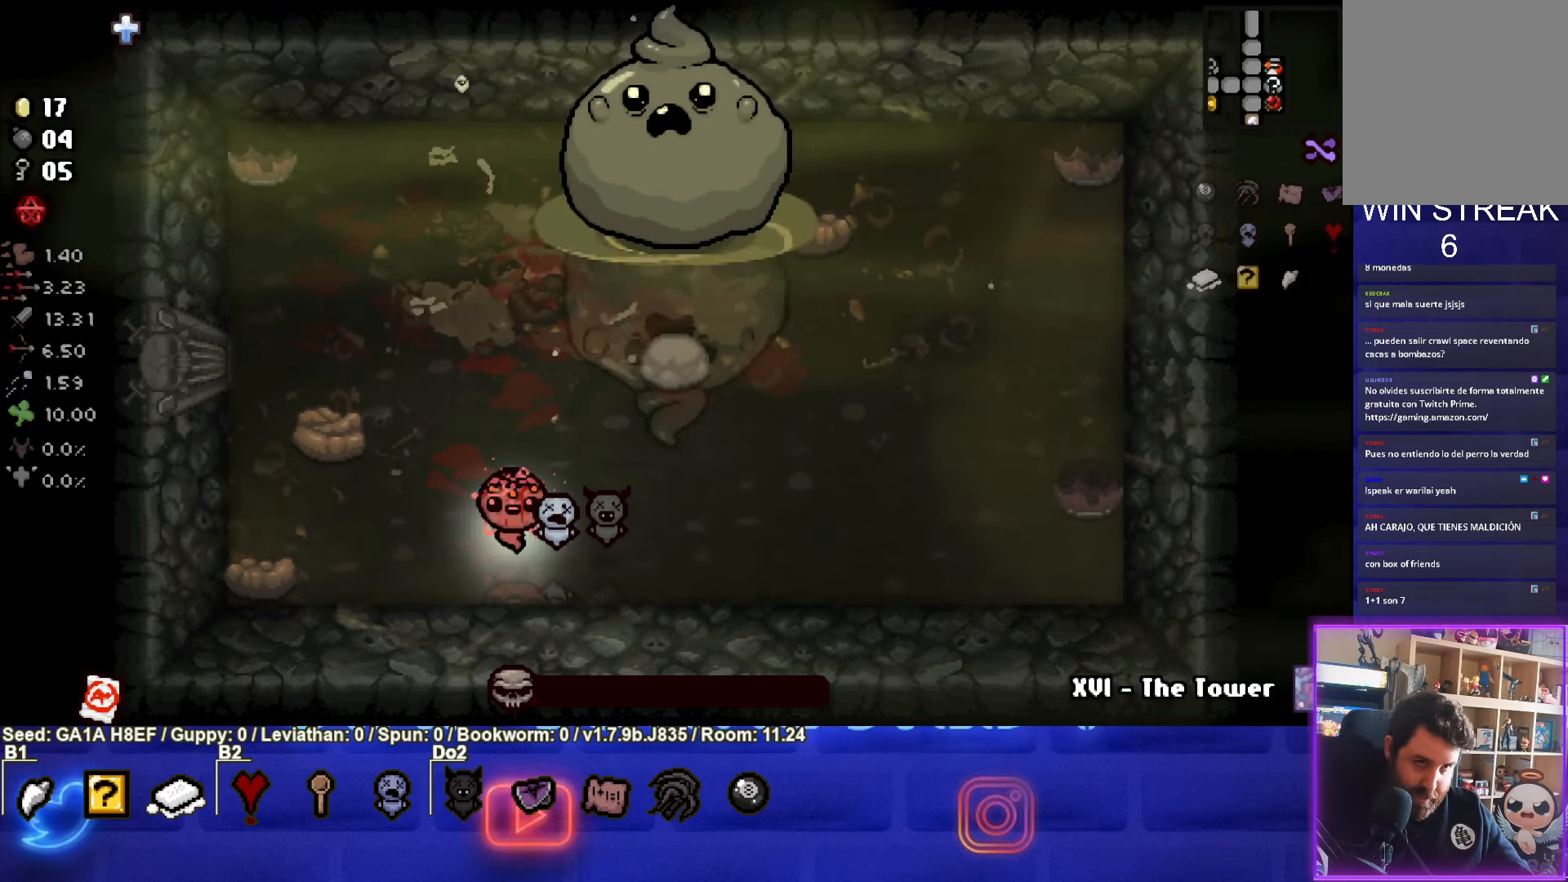
{"buttons": [], "left_stick": "center", "events": []}
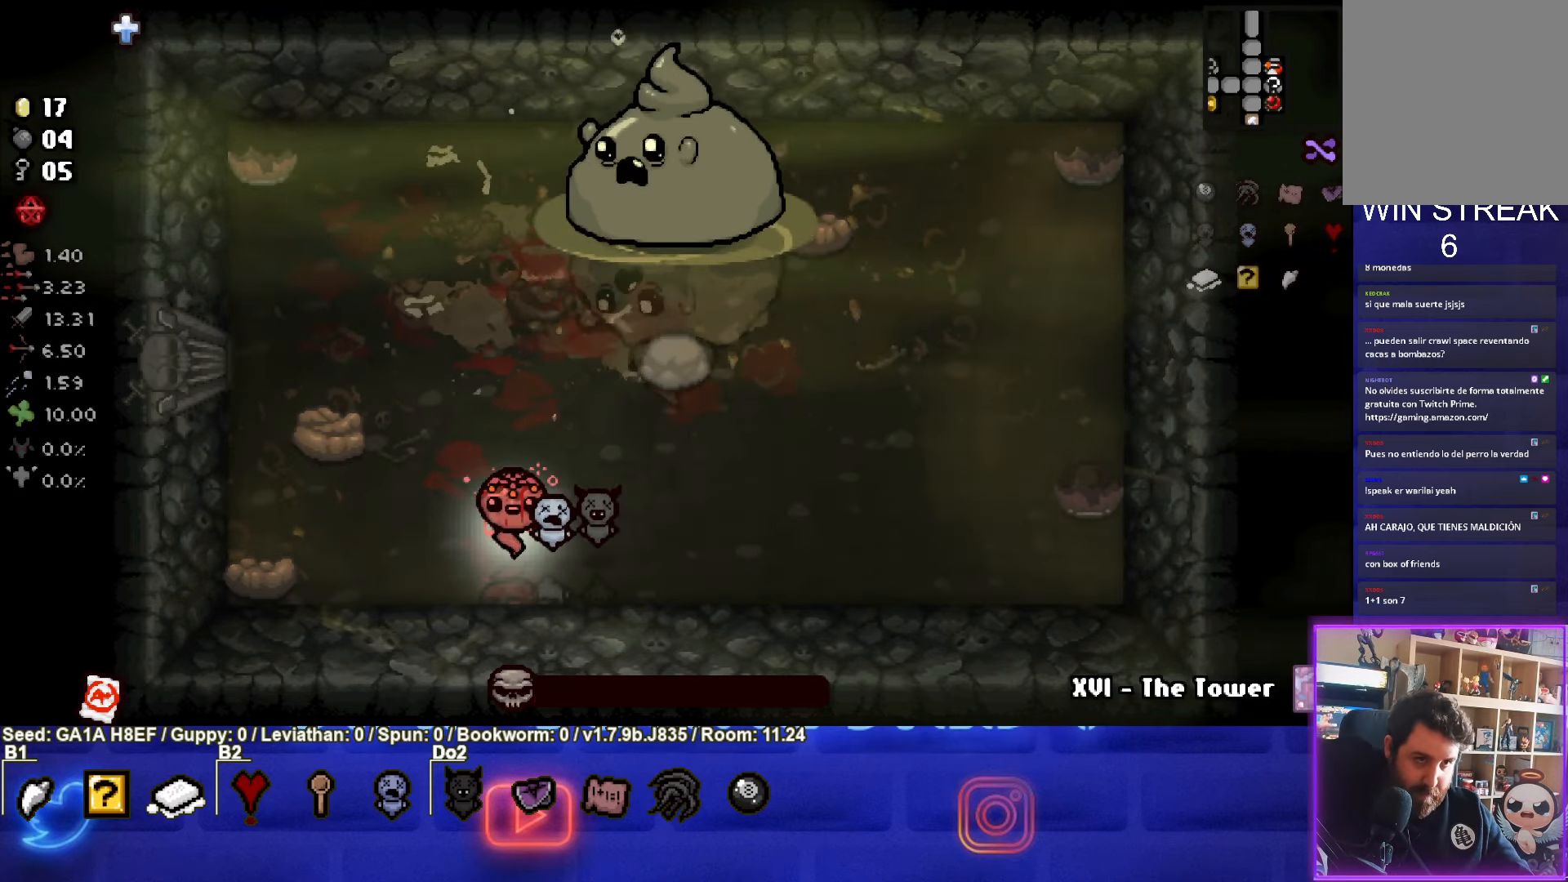
{"buttons": [], "left_stick": "center", "events": []}
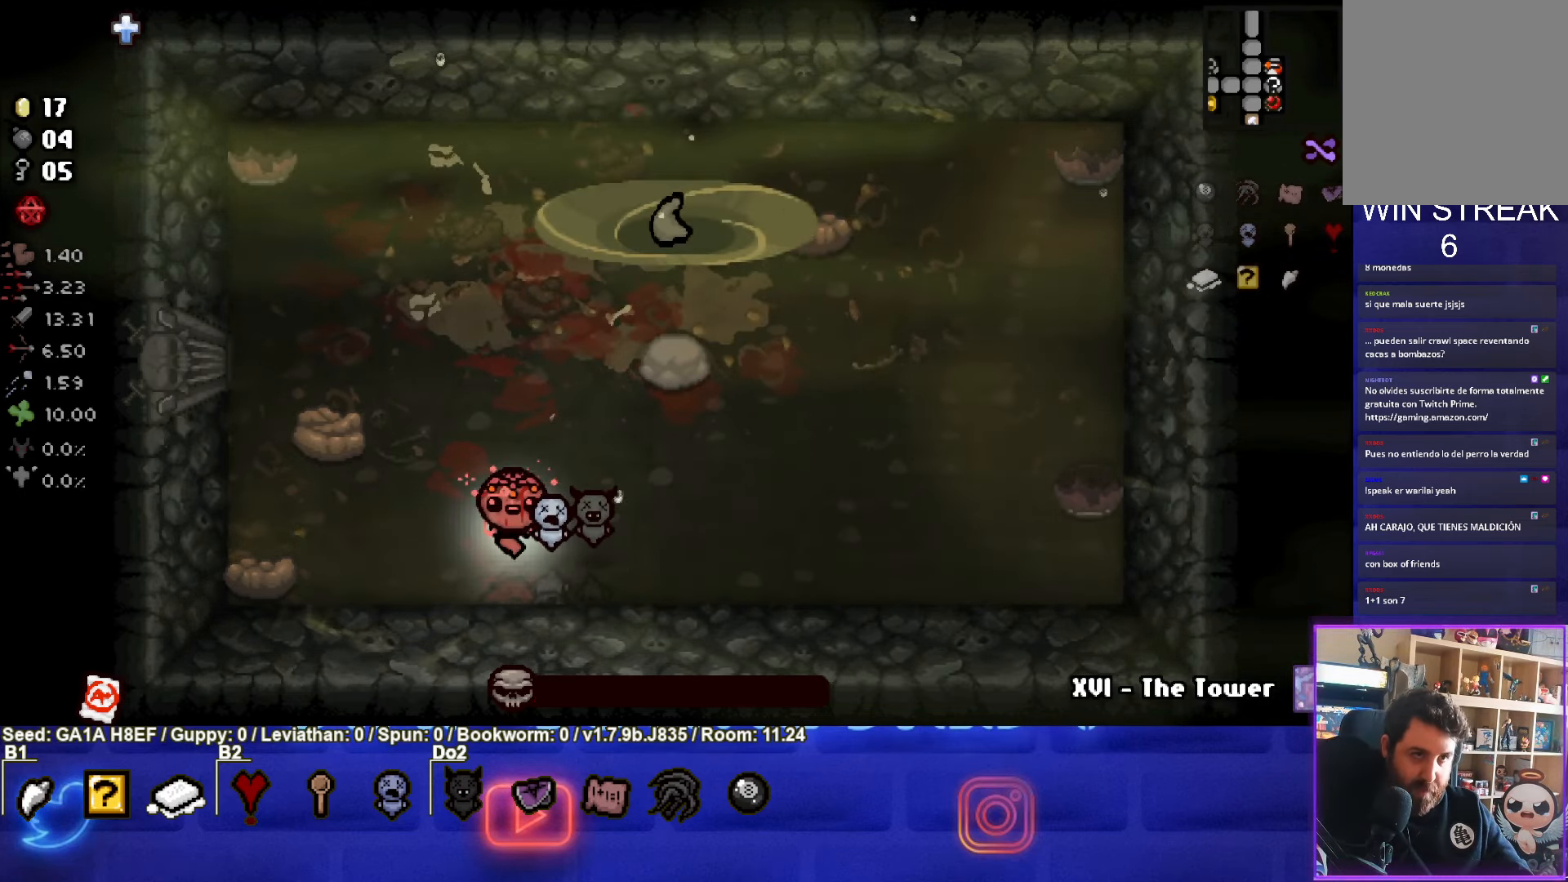
{"buttons": [], "left_stick": "center", "events": []}
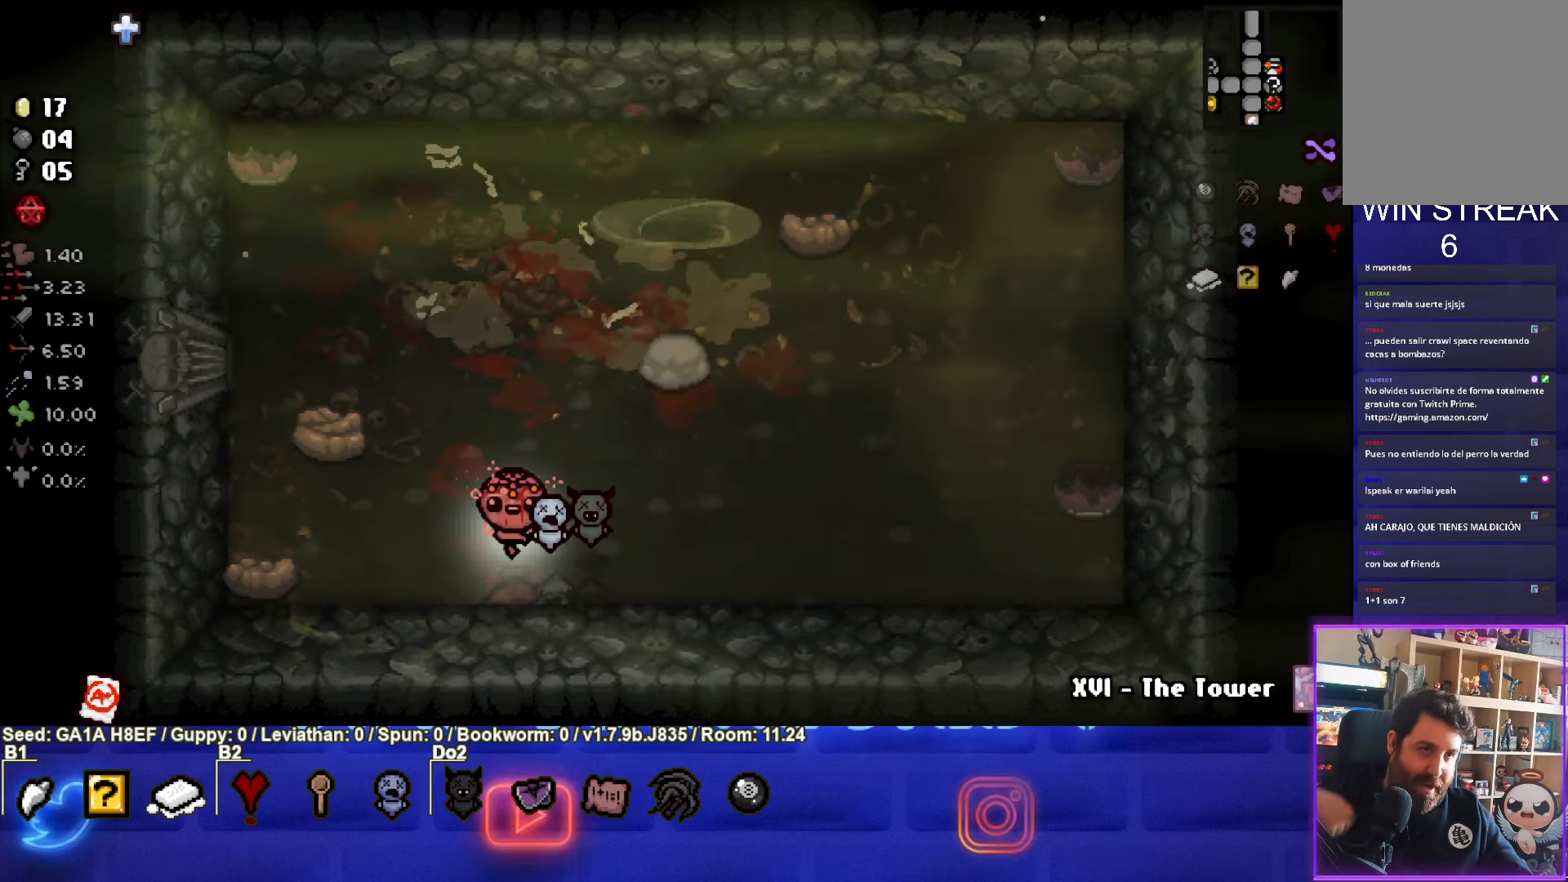
{"buttons": [], "left_stick": "center", "events": []}
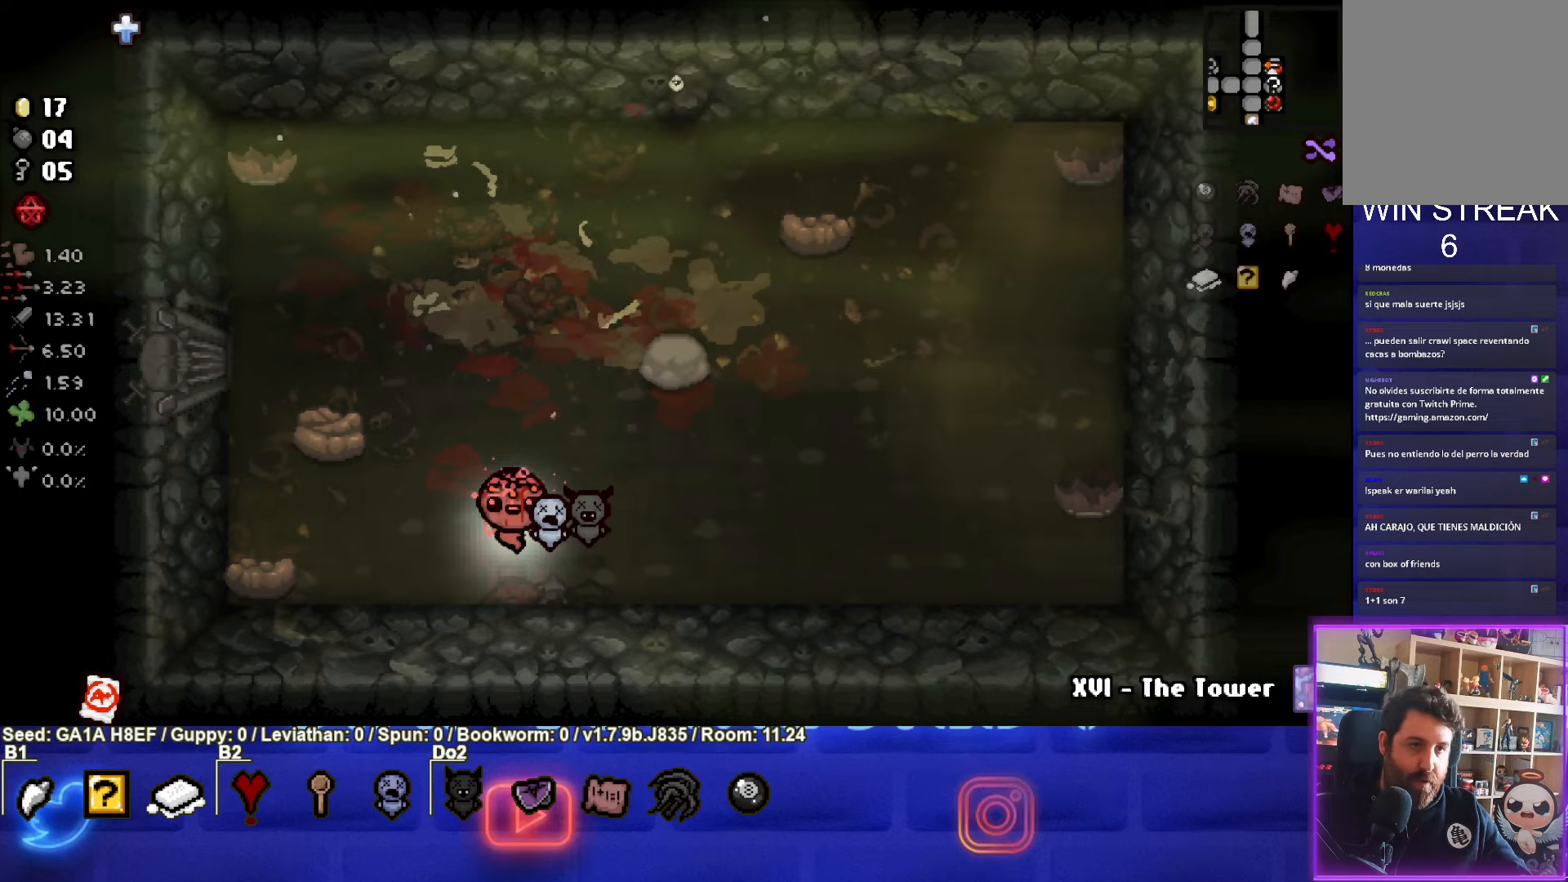
{"buttons": [], "left_stick": "center", "events": []}
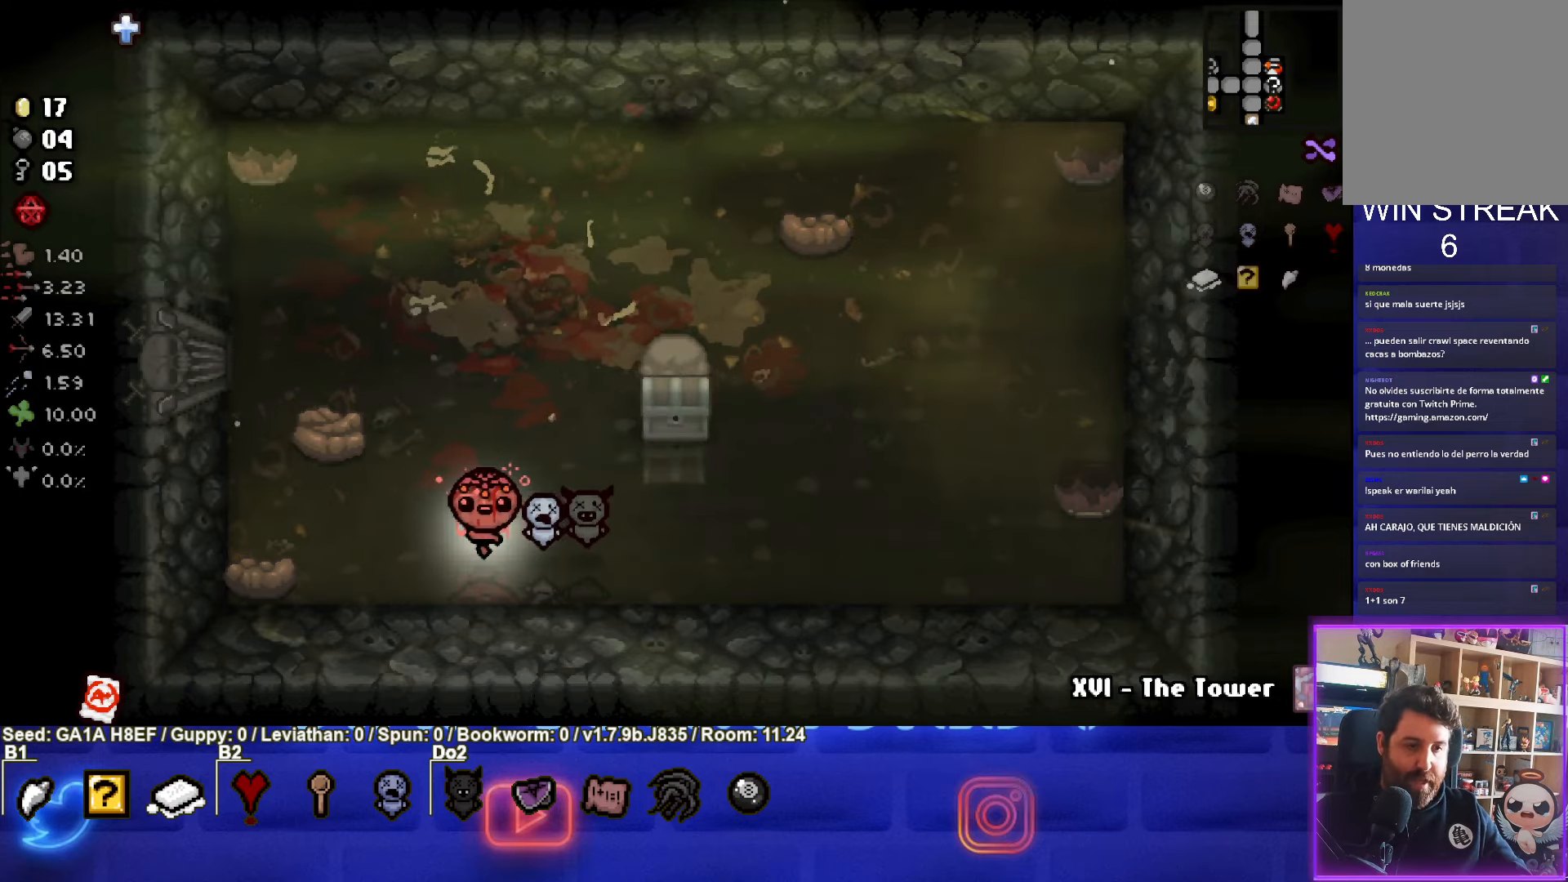
{"buttons": [], "left_stick": "up-right", "events": [[67, "left_stick", "up-right"]]}
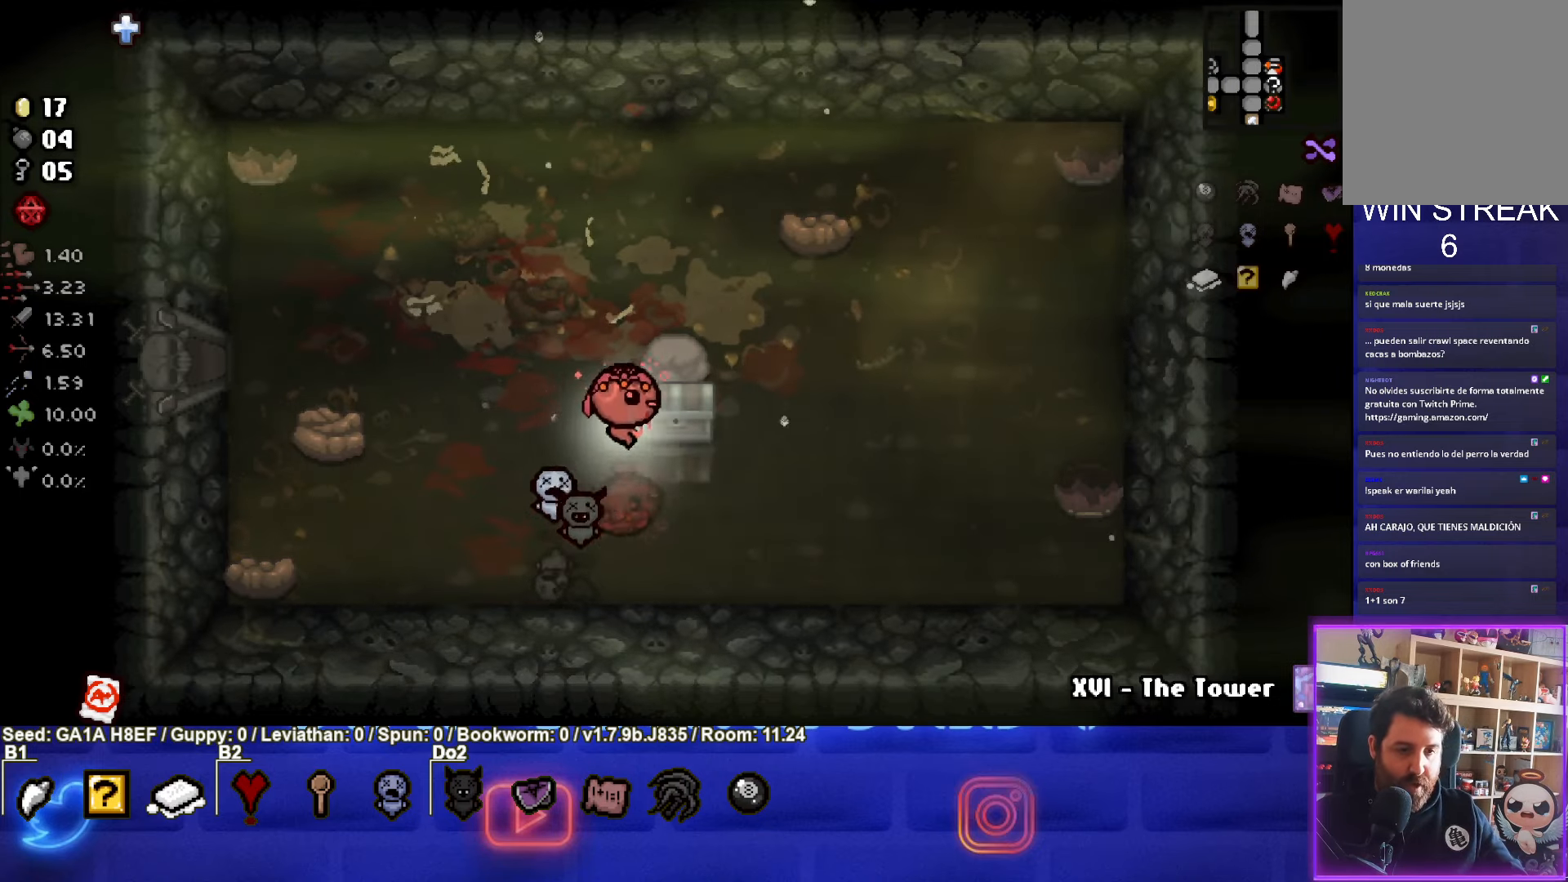
{"buttons": [], "left_stick": "center", "events": [[83, "left_stick", "down-left"], [367, "left_stick", "center"]]}
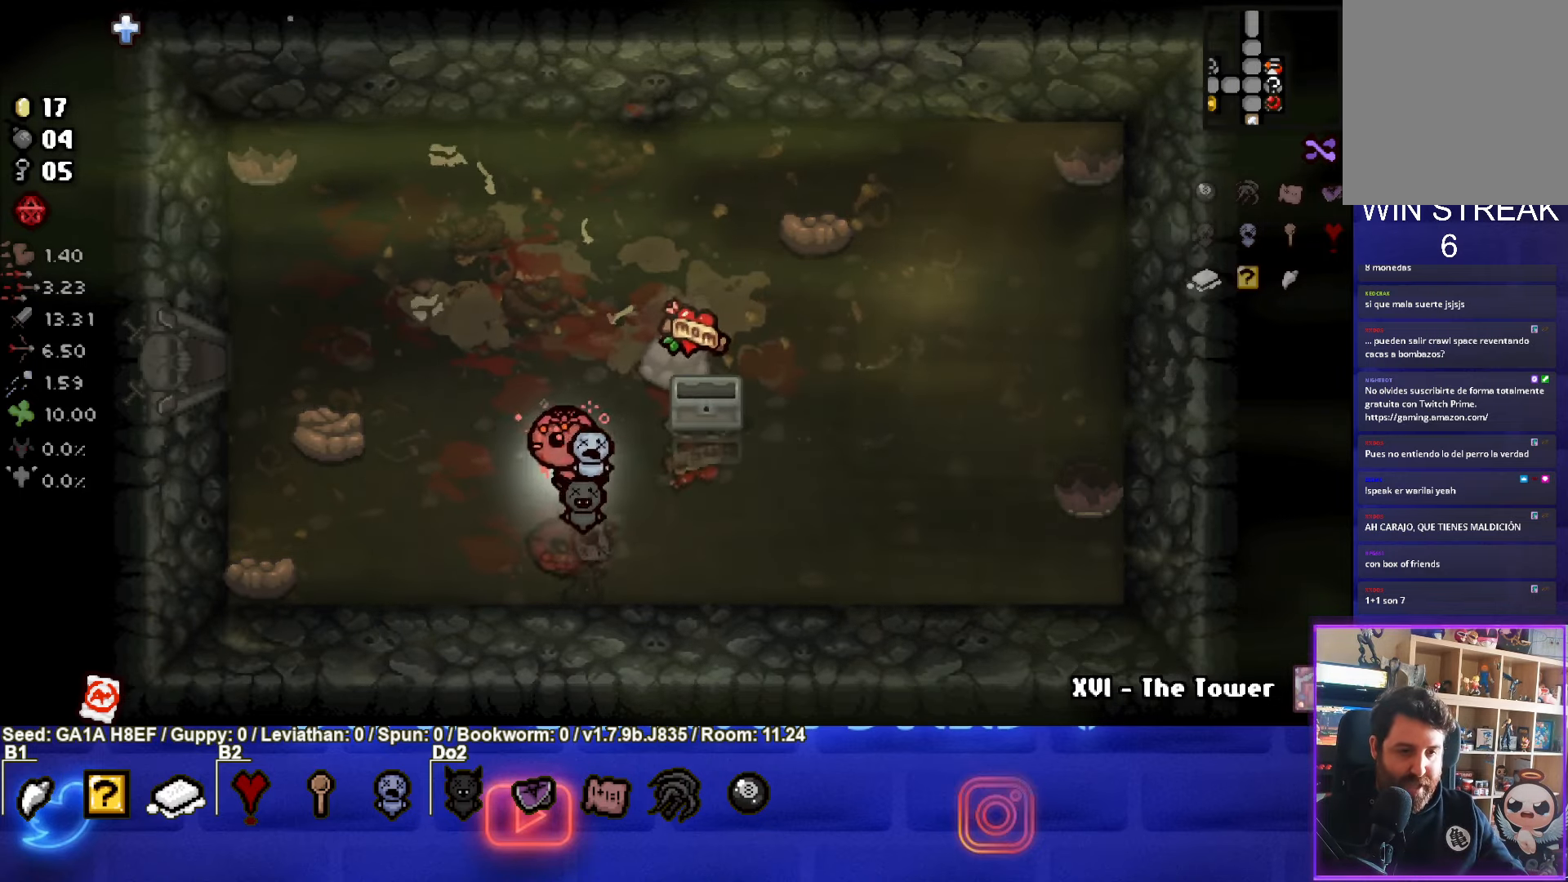
{"buttons": [], "left_stick": "up-left", "events": [[200, "left_stick", "up-left"]]}
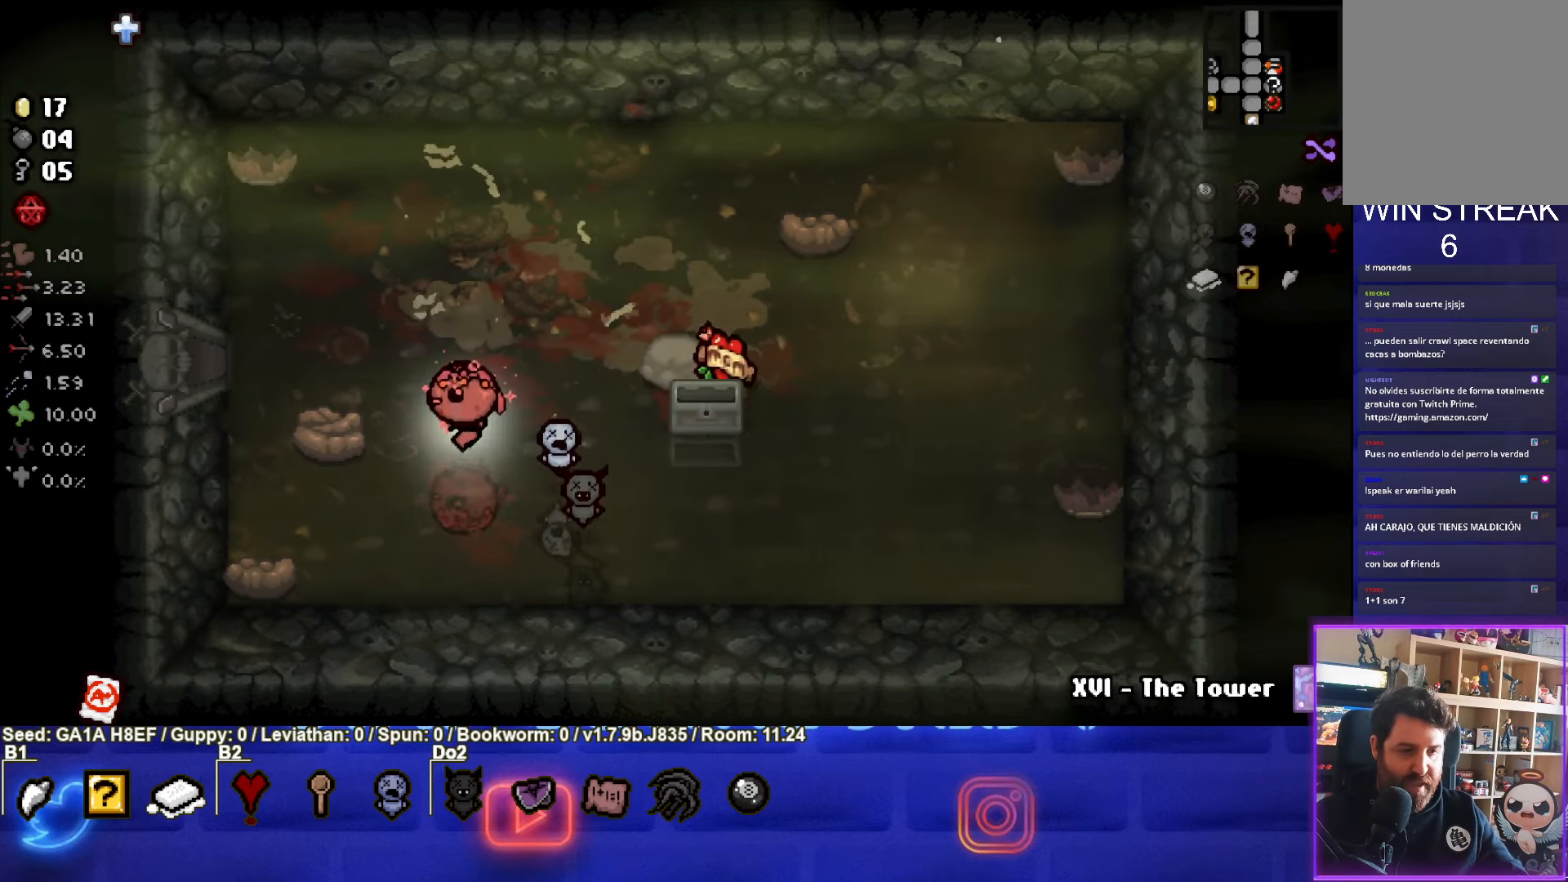
{"buttons": [], "left_stick": "right", "events": [[167, "left_stick", "center"], [300, "left_stick", "right"]]}
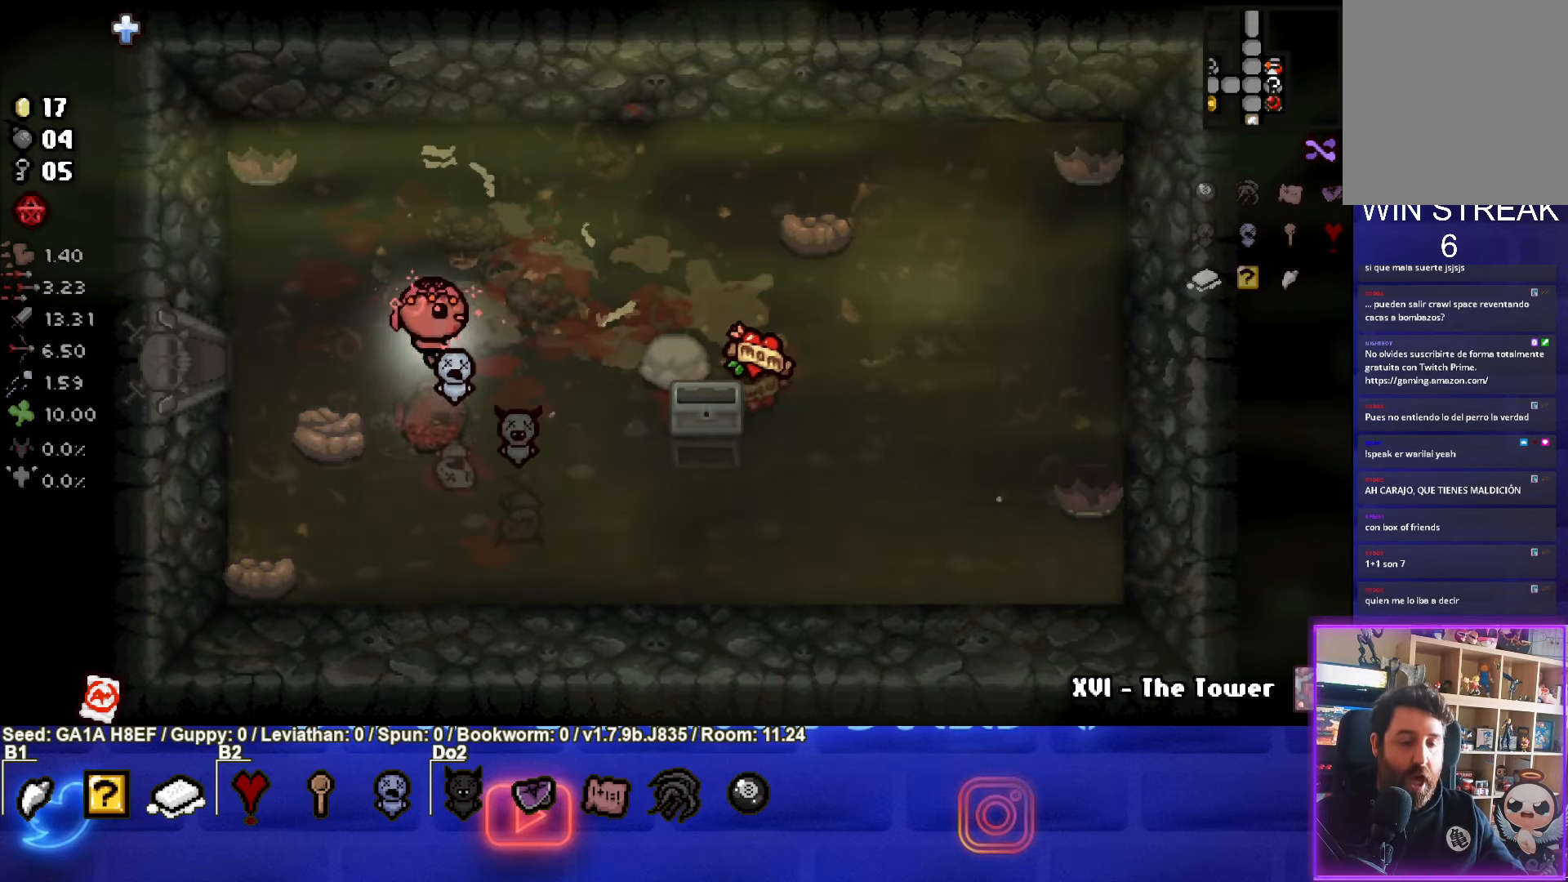
{"buttons": [], "left_stick": "left", "events": [[67, "CIRCLE", "down"], [217, "CIRCLE", "up"], [217, "left_stick", "left"]]}
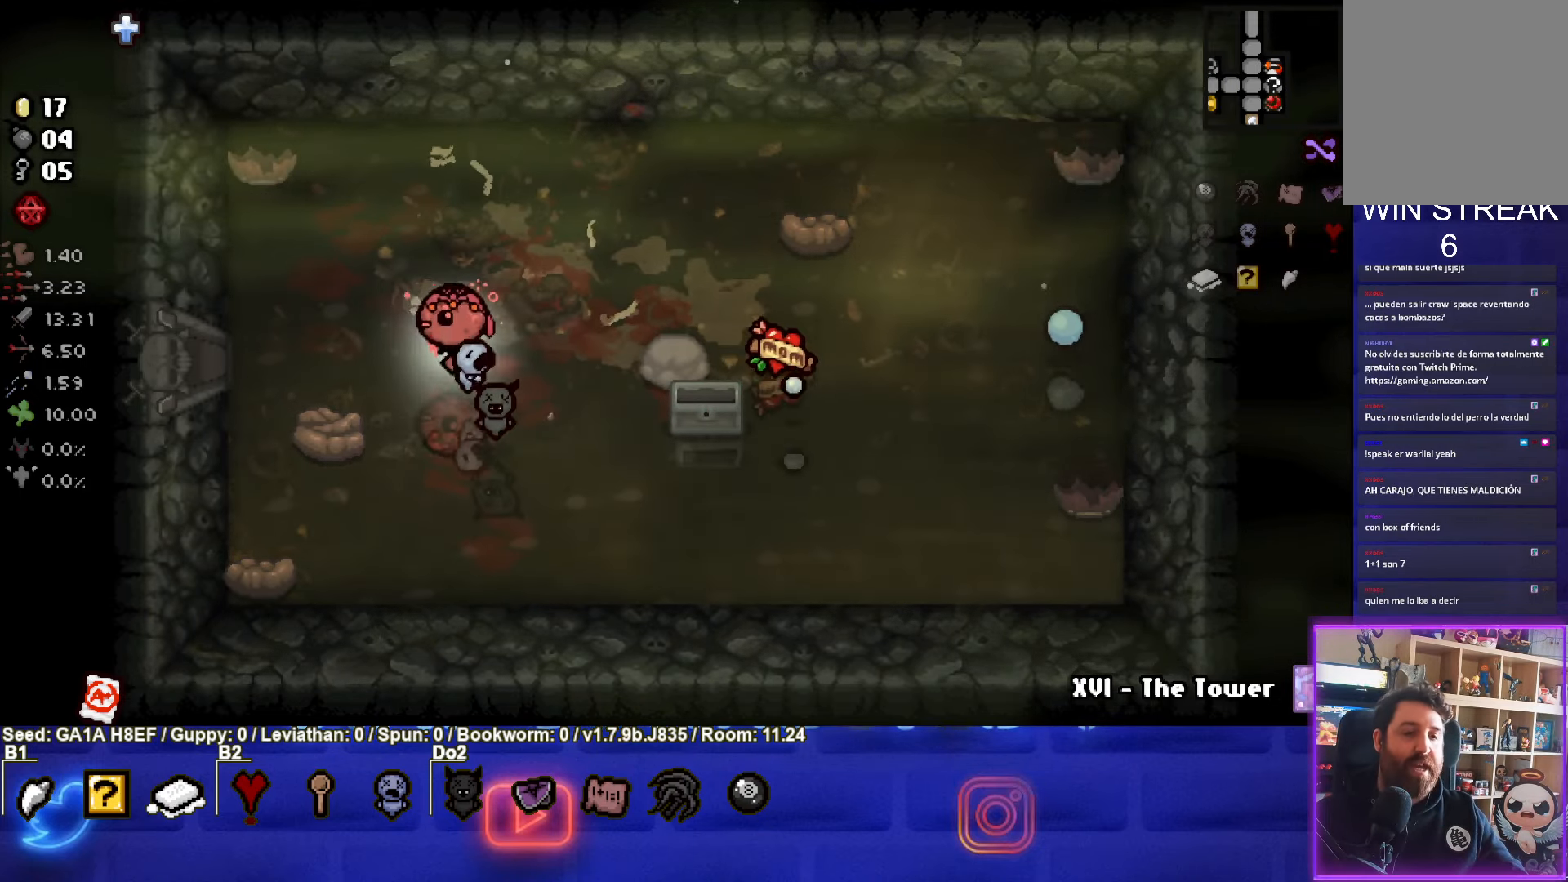
{"buttons": [], "left_stick": "center", "events": [[183, "left_stick", "right"], [383, "left_stick", "center"]]}
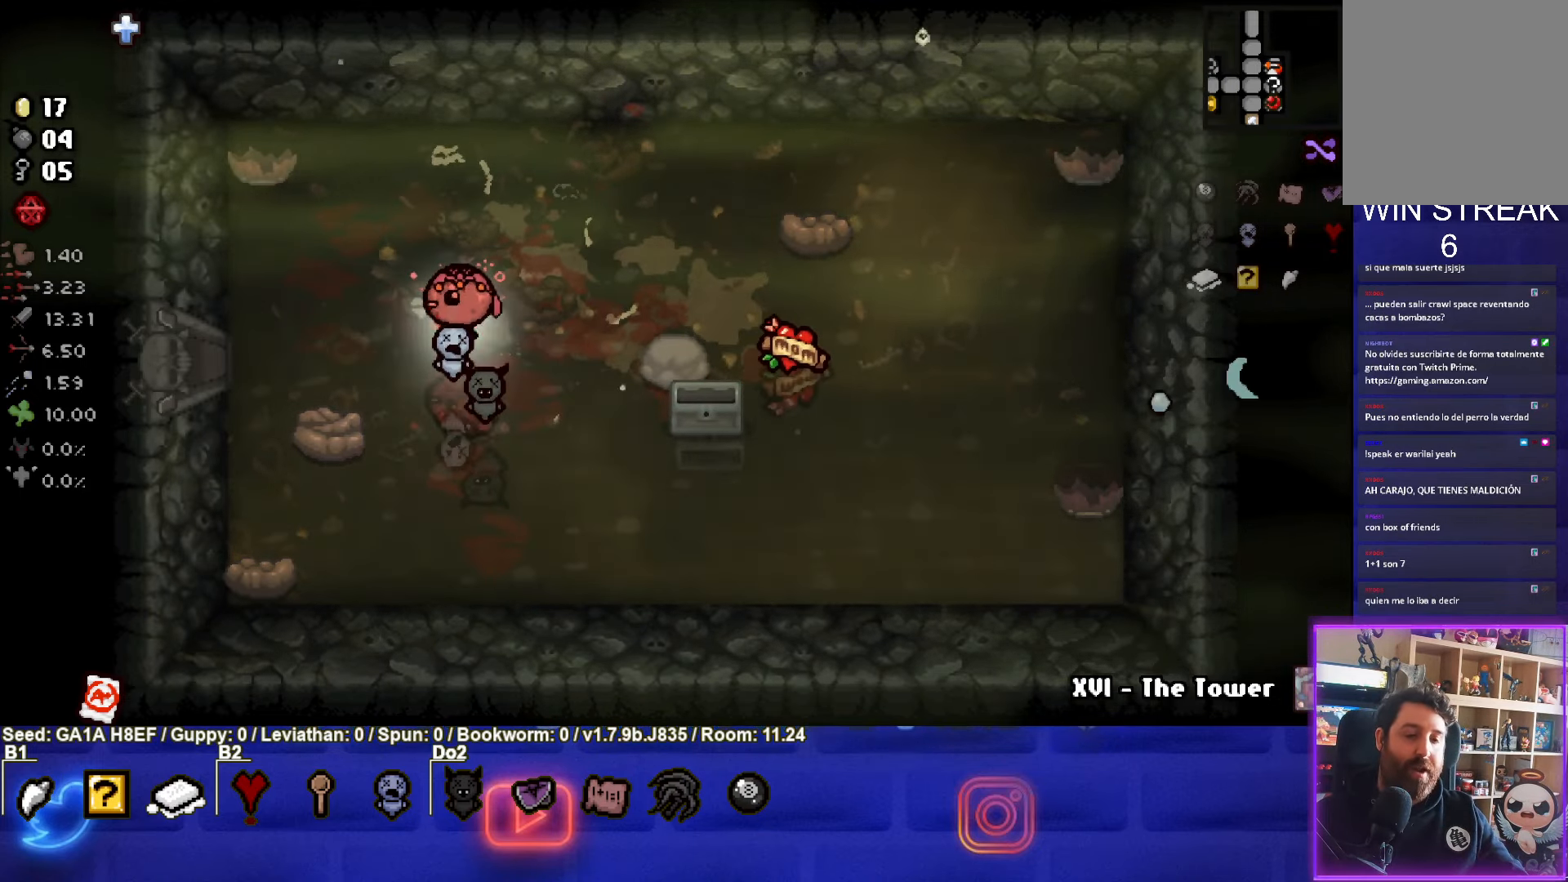
{"buttons": [], "left_stick": "left", "events": [[50, "left_stick", "left"]]}
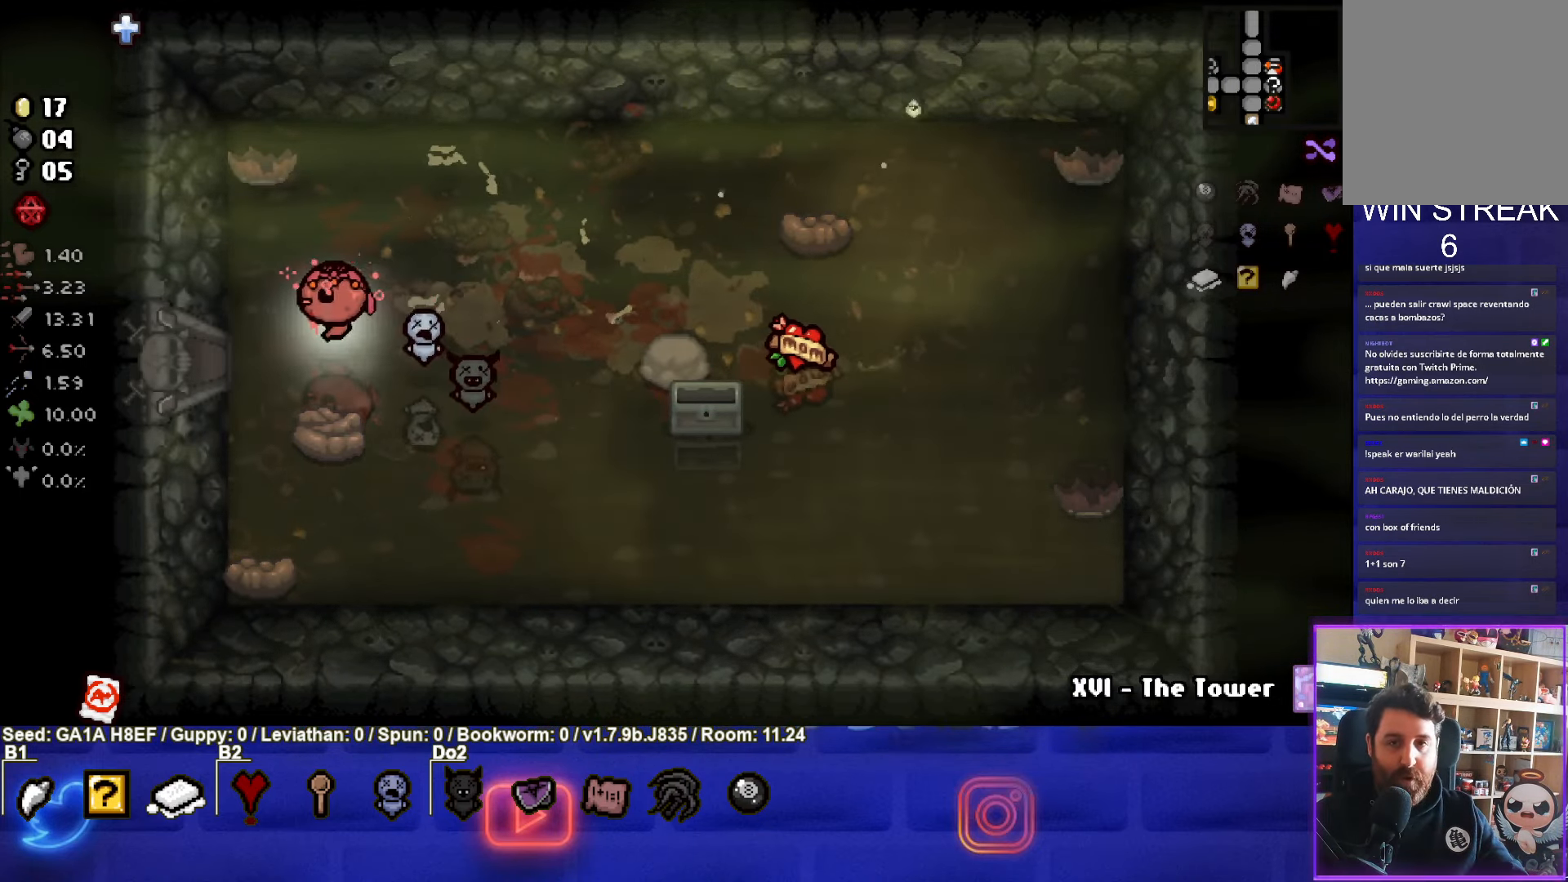
{"buttons": [], "left_stick": "center", "events": [[383, "left_stick", "center"]]}
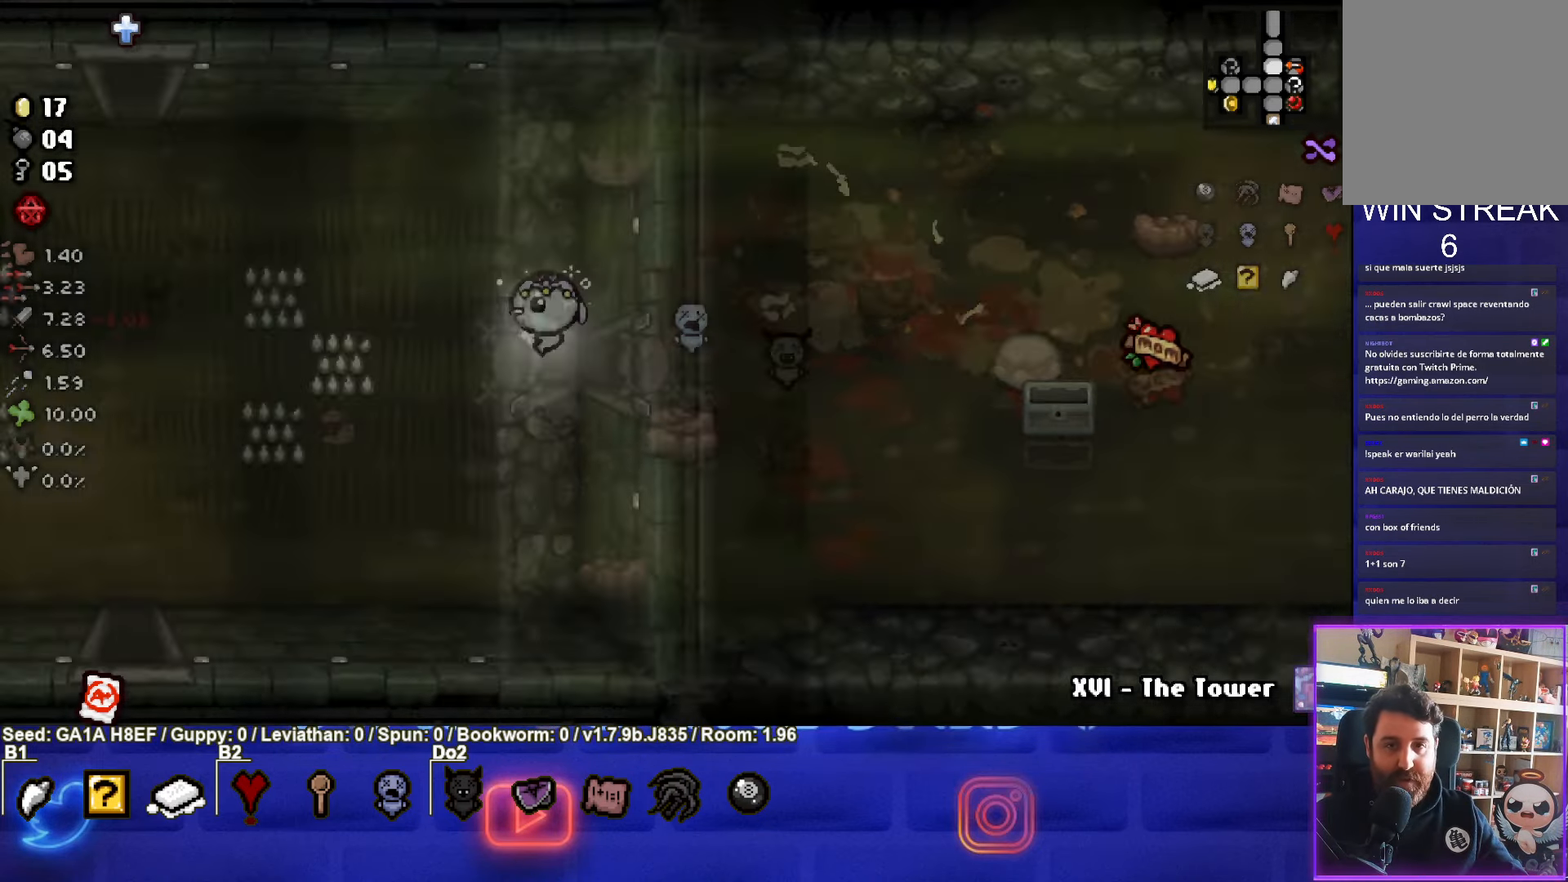
{"buttons": [], "left_stick": "left", "events": [[333, "left_stick", "left"]]}